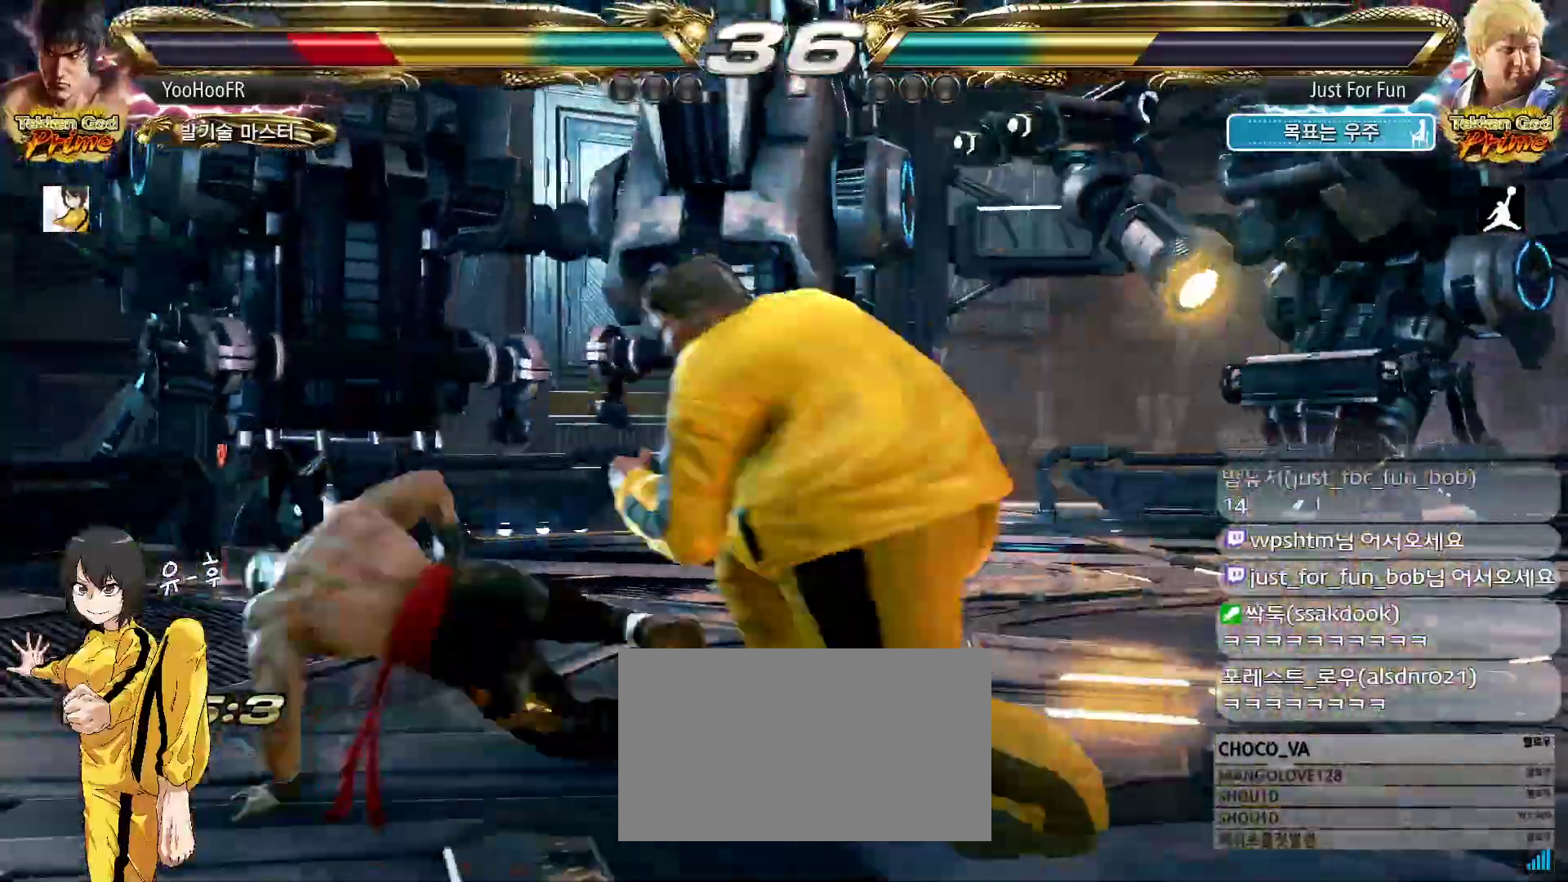
Gameplay with a controller (arcade stick); each line is a JSON object with the inputs held at the frame after it (dt_ms = milliseconds from this image to that frame). "events" lists button and stick changes between this image and that frame as [ms after this image, input, new state], when the widget could be followed in between. Not read: L3 R3.
{"dt_ms": 1000, "buttons": [], "left_stick": "left"}
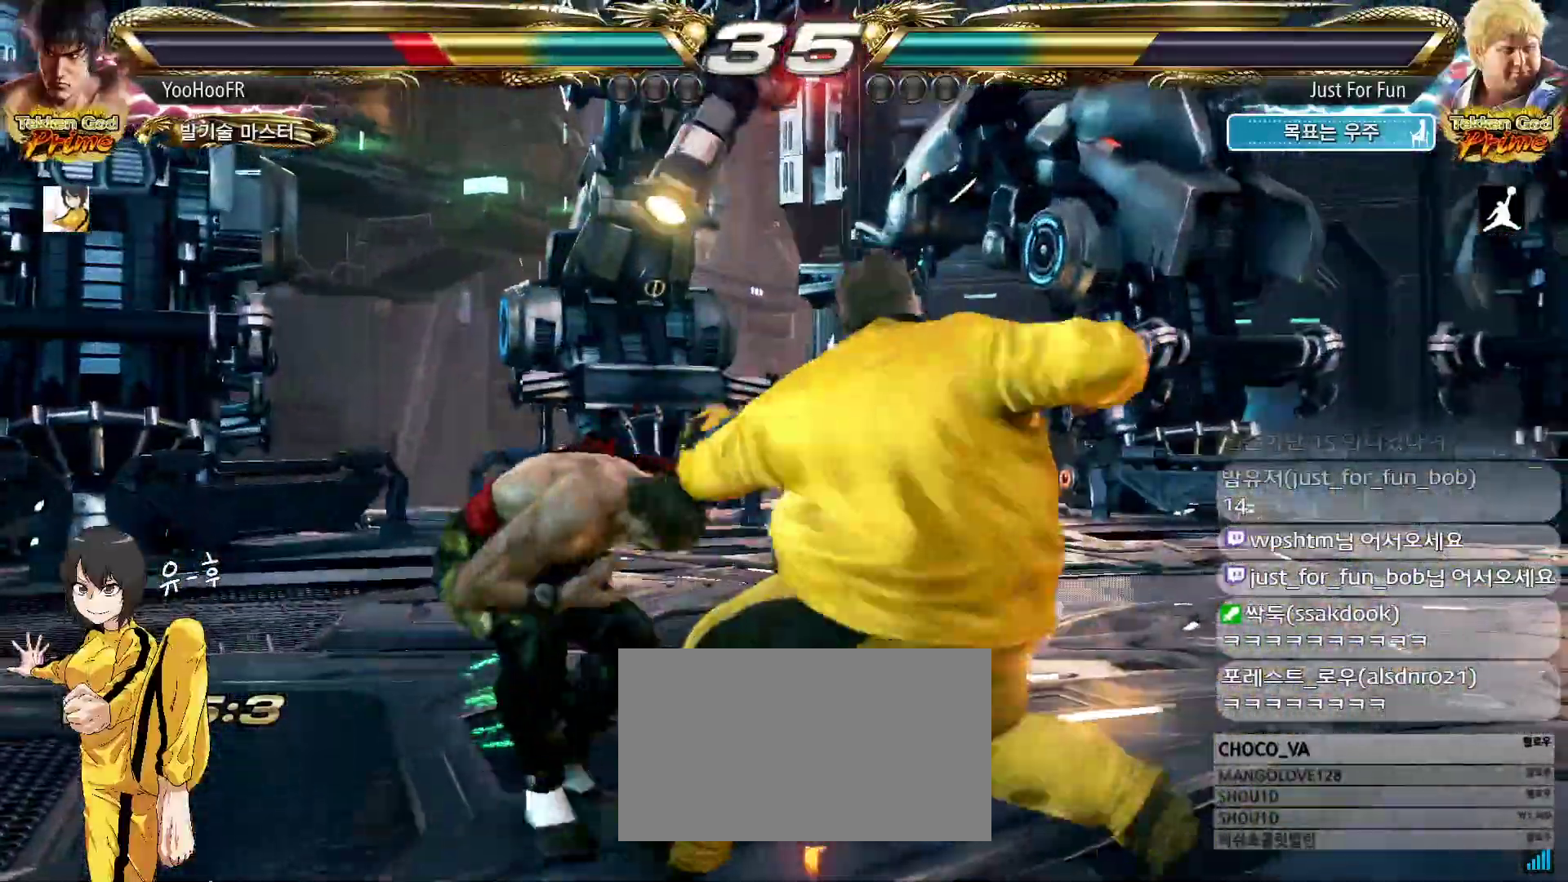
{"dt_ms": 500, "buttons": [], "left_stick": "left"}
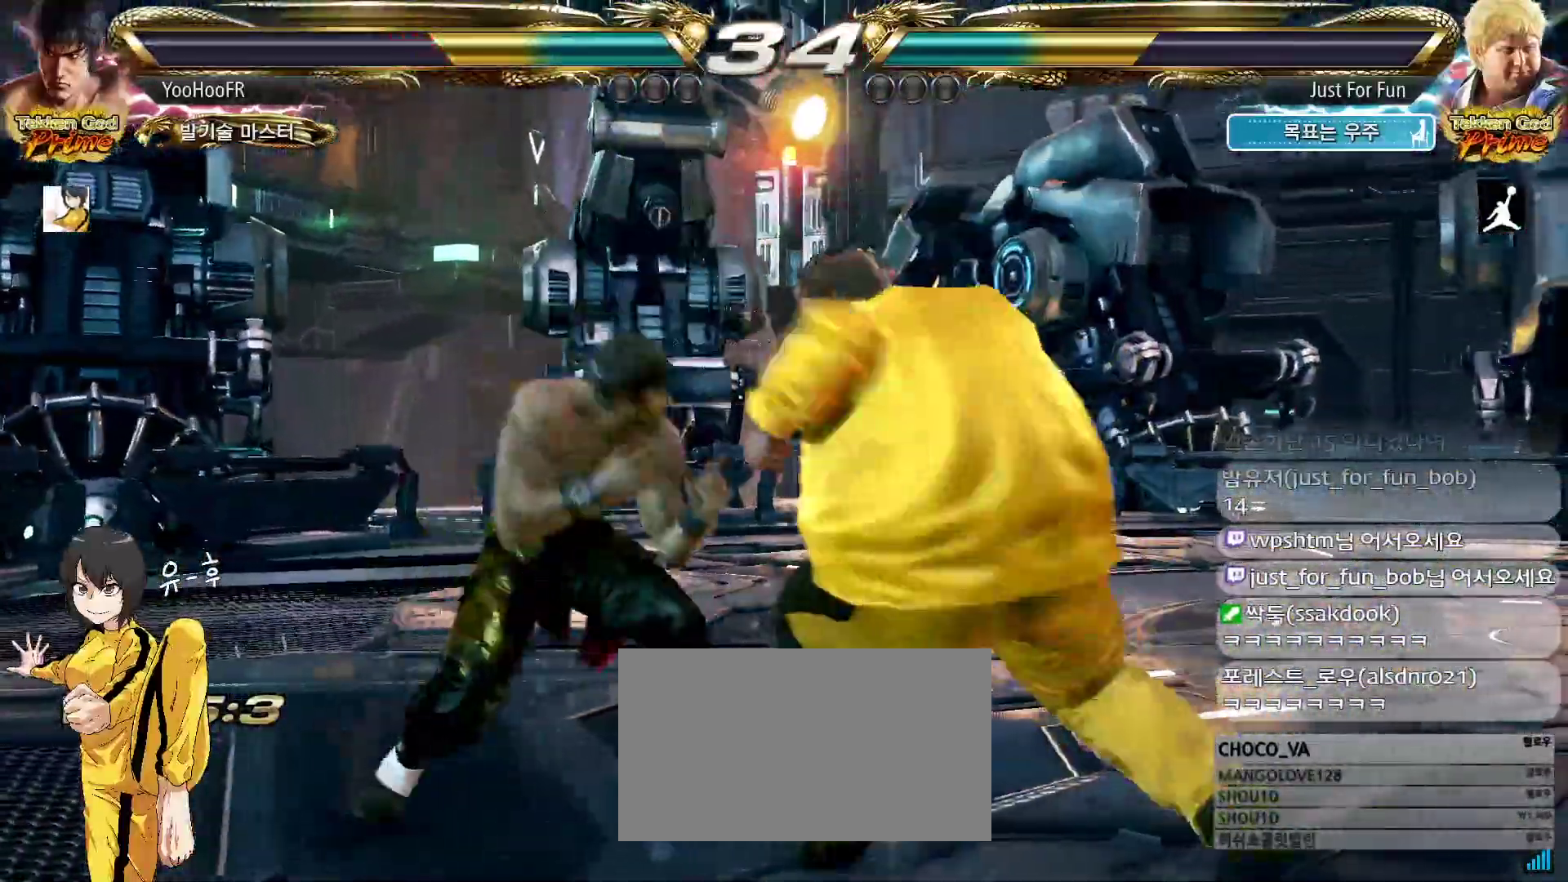
{"dt_ms": 500, "buttons": [], "left_stick": "center", "events": [[50, "left_stick", "center"], [117, "left_stick", "left"], [450, "left_stick", "center"]]}
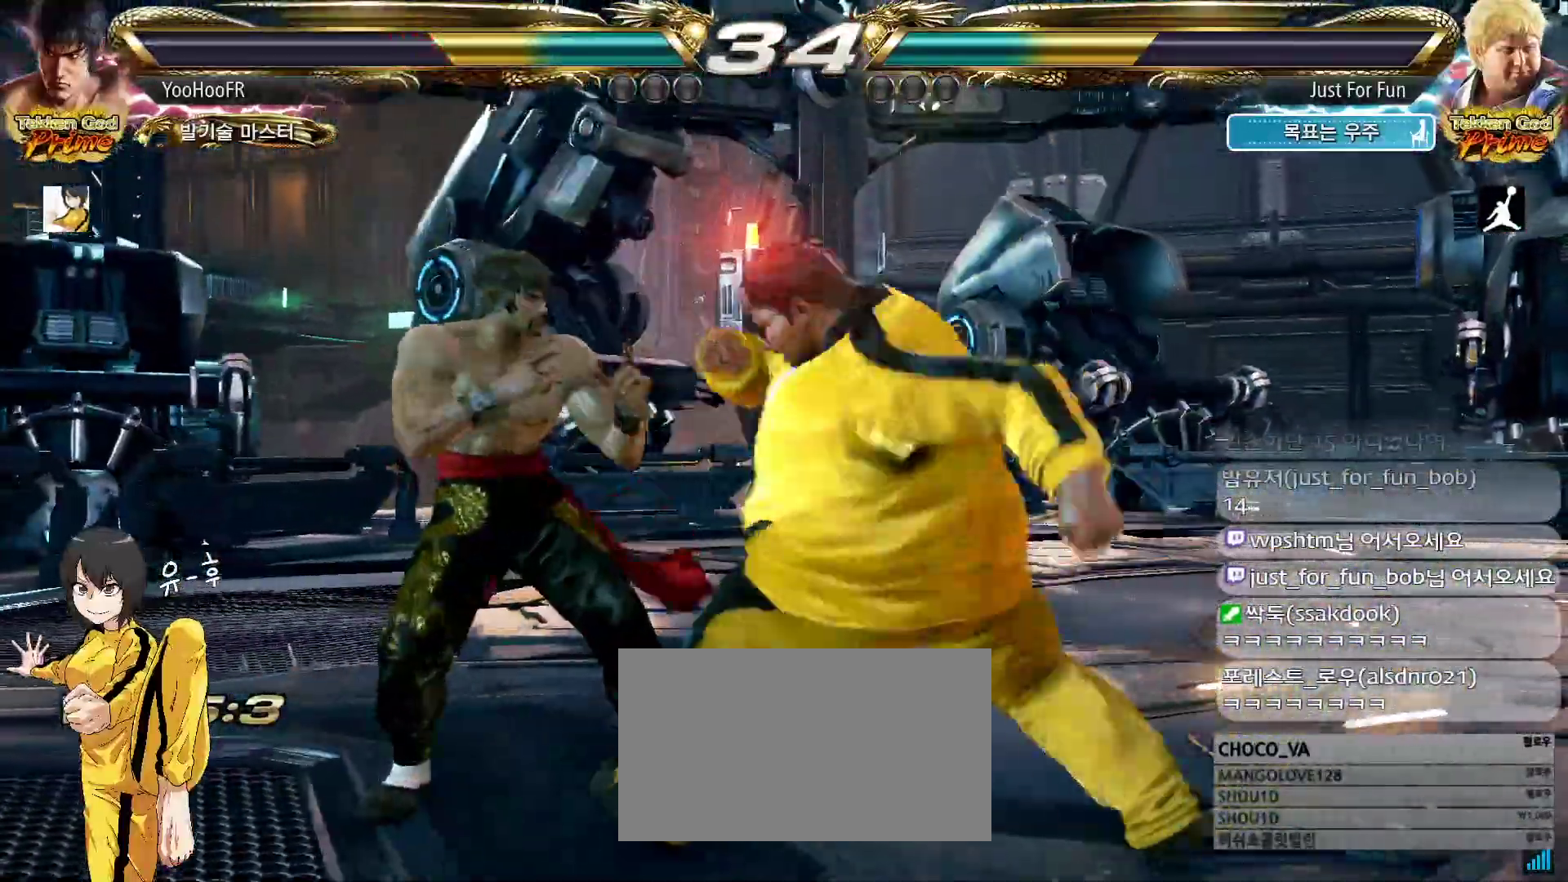
{"dt_ms": 500, "buttons": [], "left_stick": "left", "events": [[233, "left_stick", "left"]]}
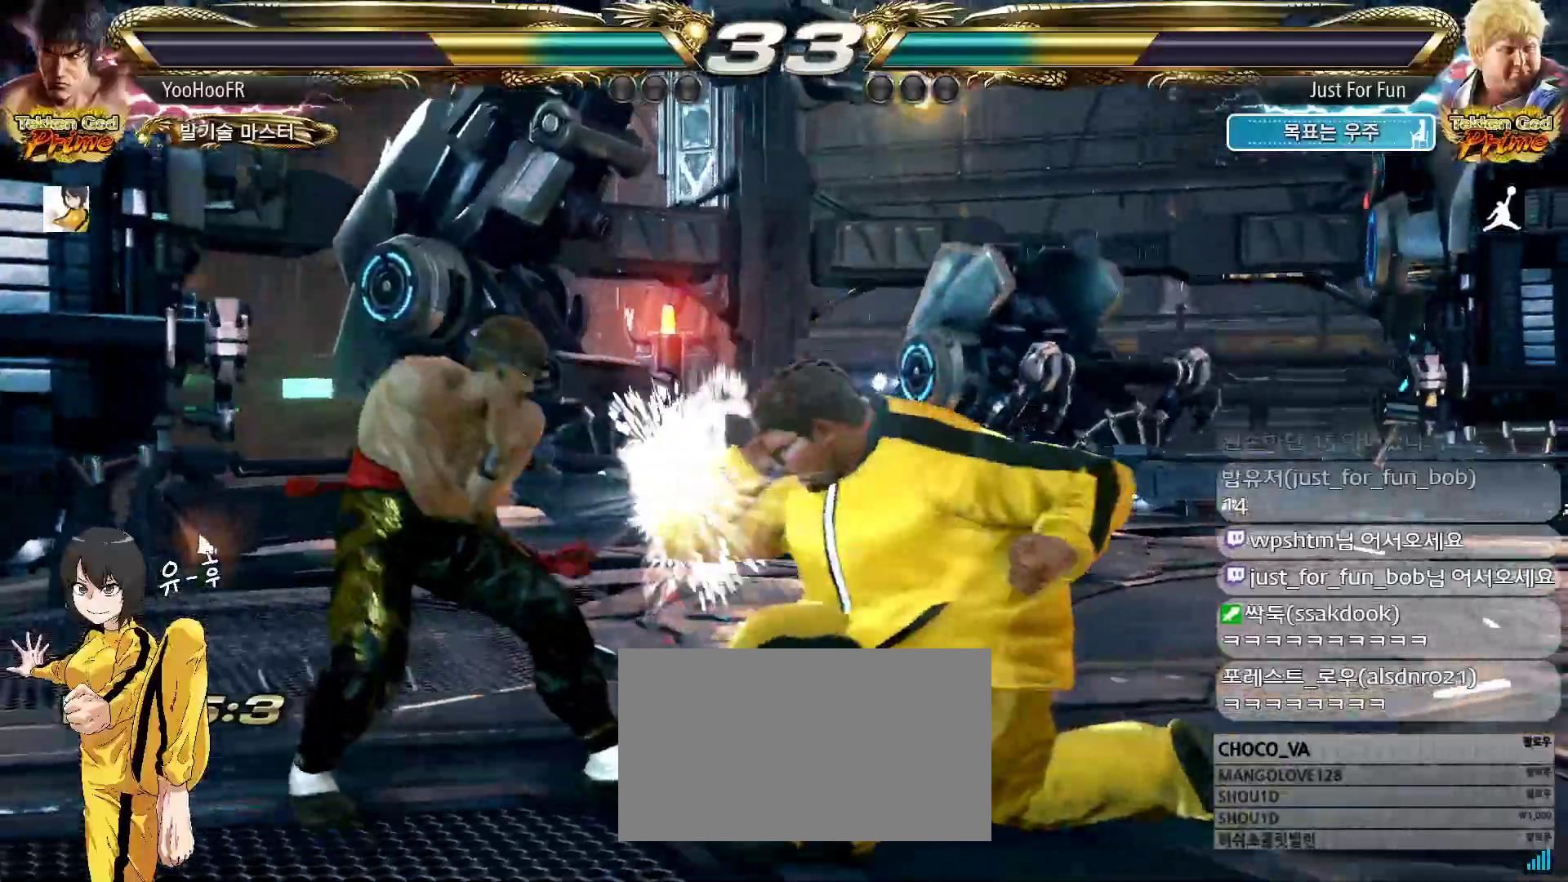
{"dt_ms": 500, "buttons": [], "left_stick": "center", "events": [[33, "left_stick", "center"], [150, "SQUARE", "down"], [200, "SQUARE", "up"], [267, "SQUARE", "down"], [367, "SQUARE", "up"]]}
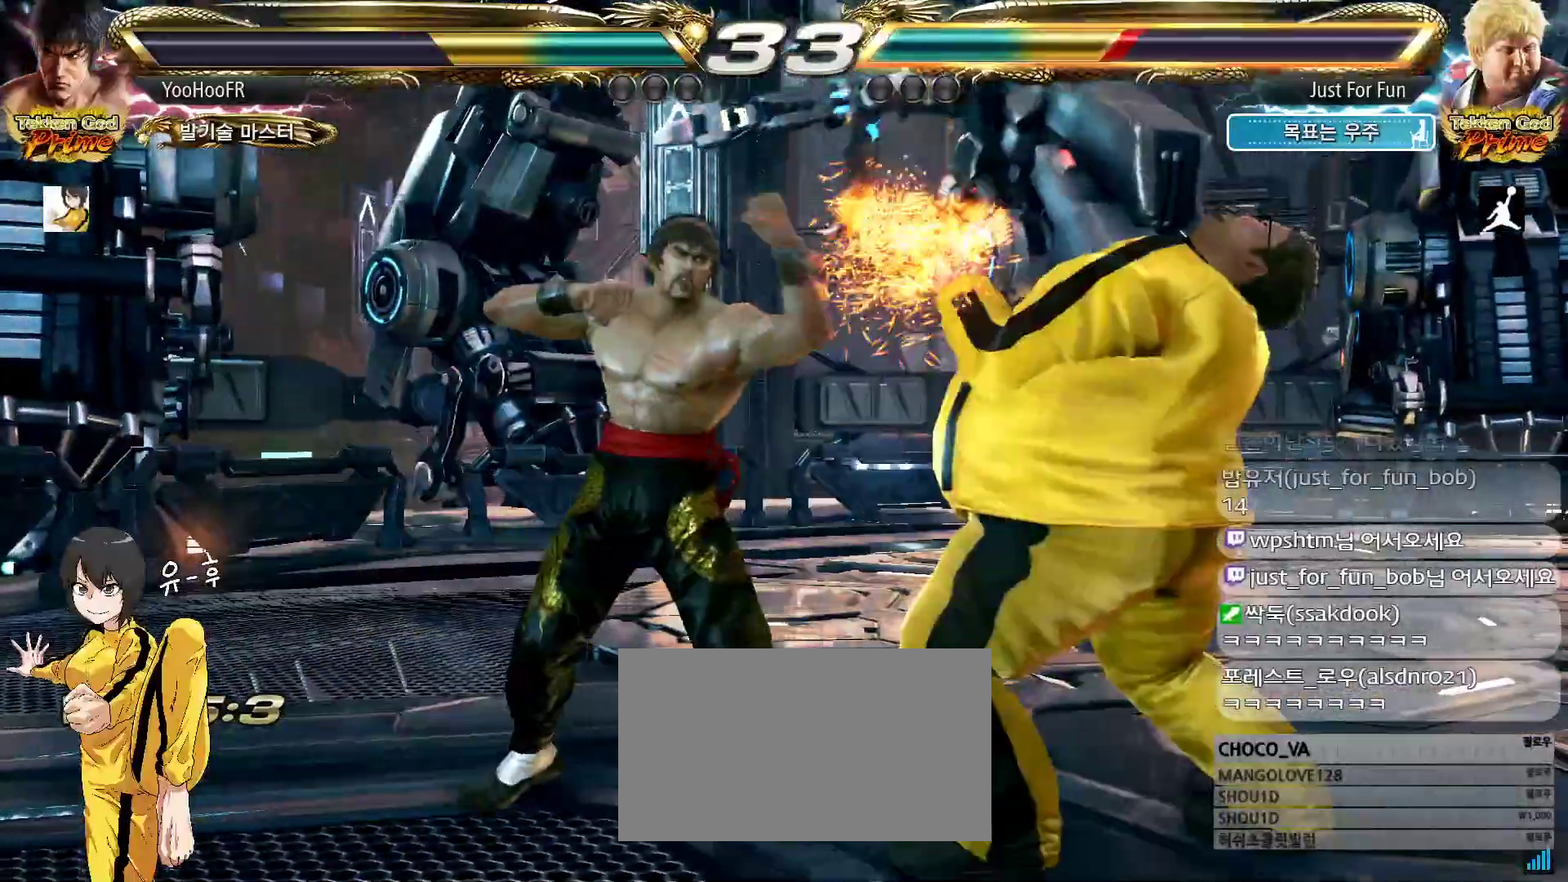
{"dt_ms": 500, "buttons": [], "left_stick": "center", "events": [[117, "TRIANGLE", "down"], [367, "TRIANGLE", "up"]]}
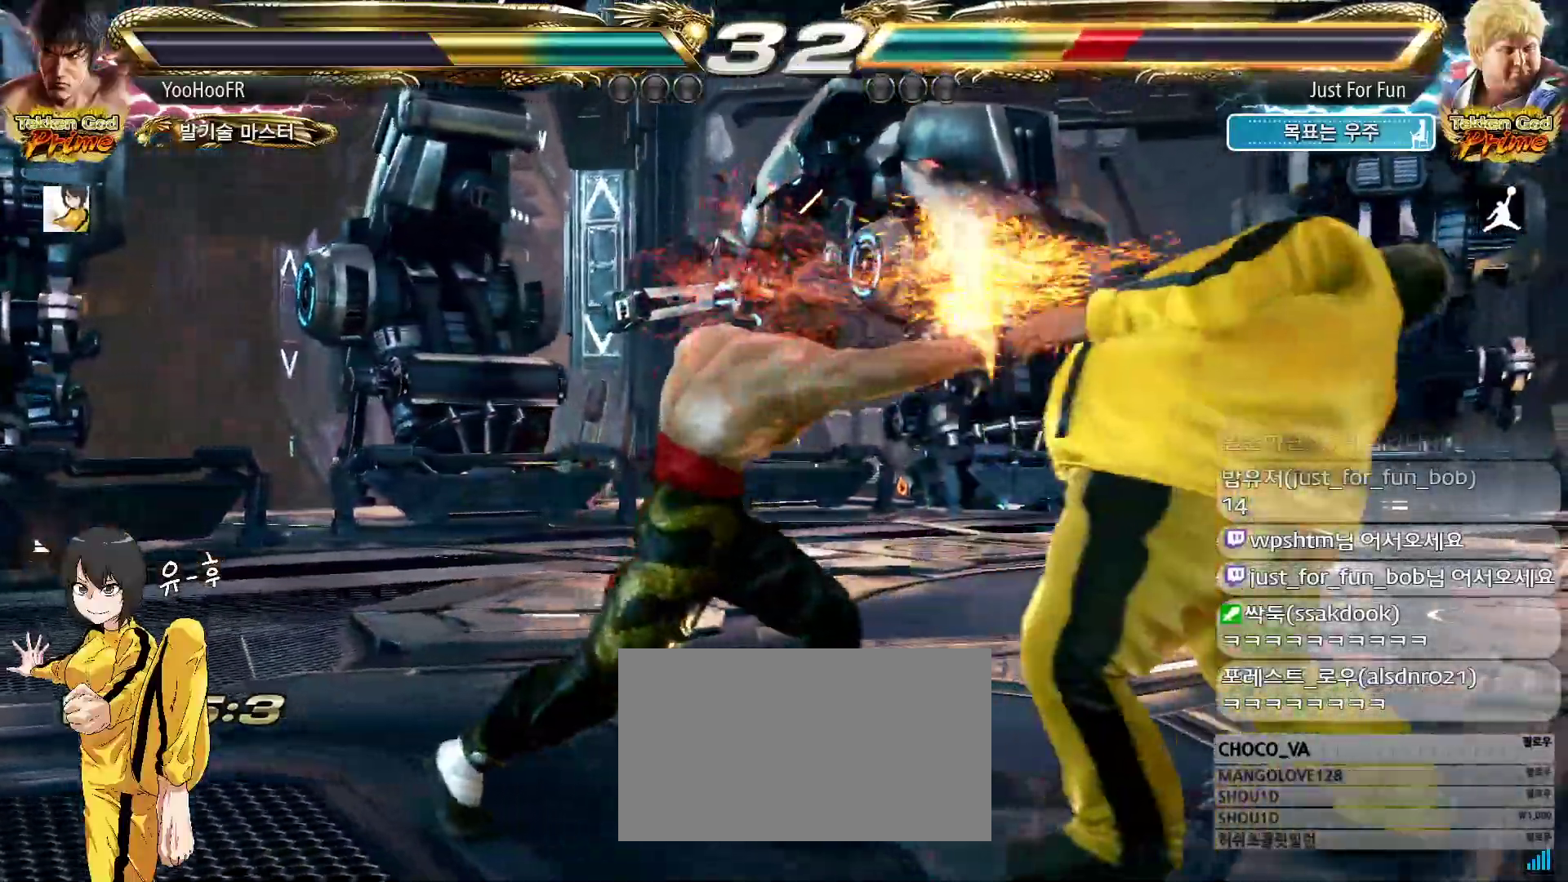
{"dt_ms": 500, "buttons": [], "left_stick": "down-left"}
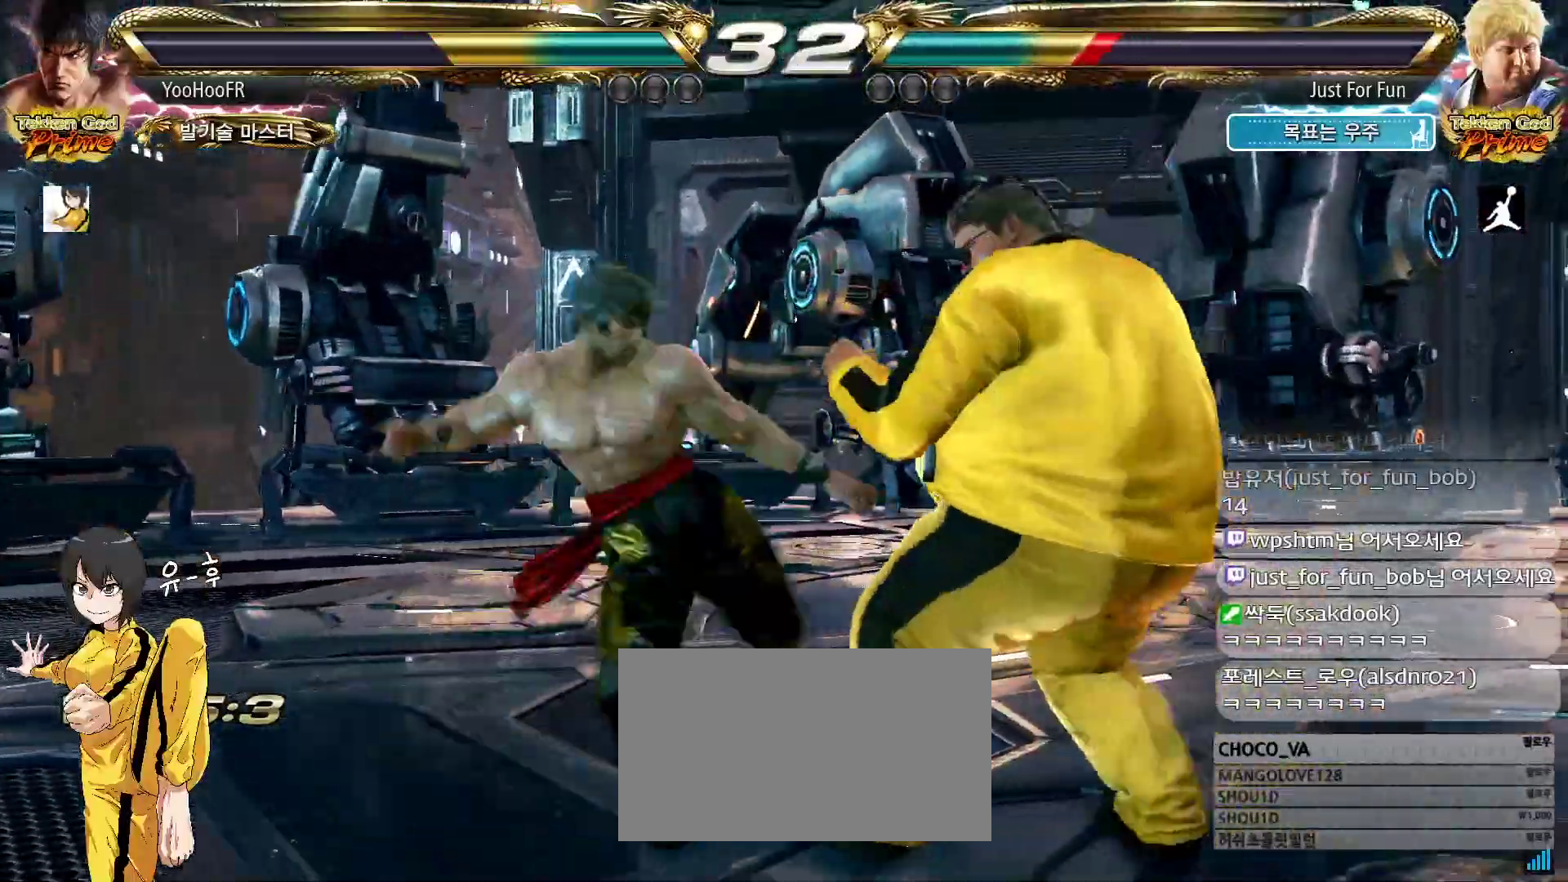
{"dt_ms": 500, "buttons": ["CIRCLE"], "left_stick": "down-right"}
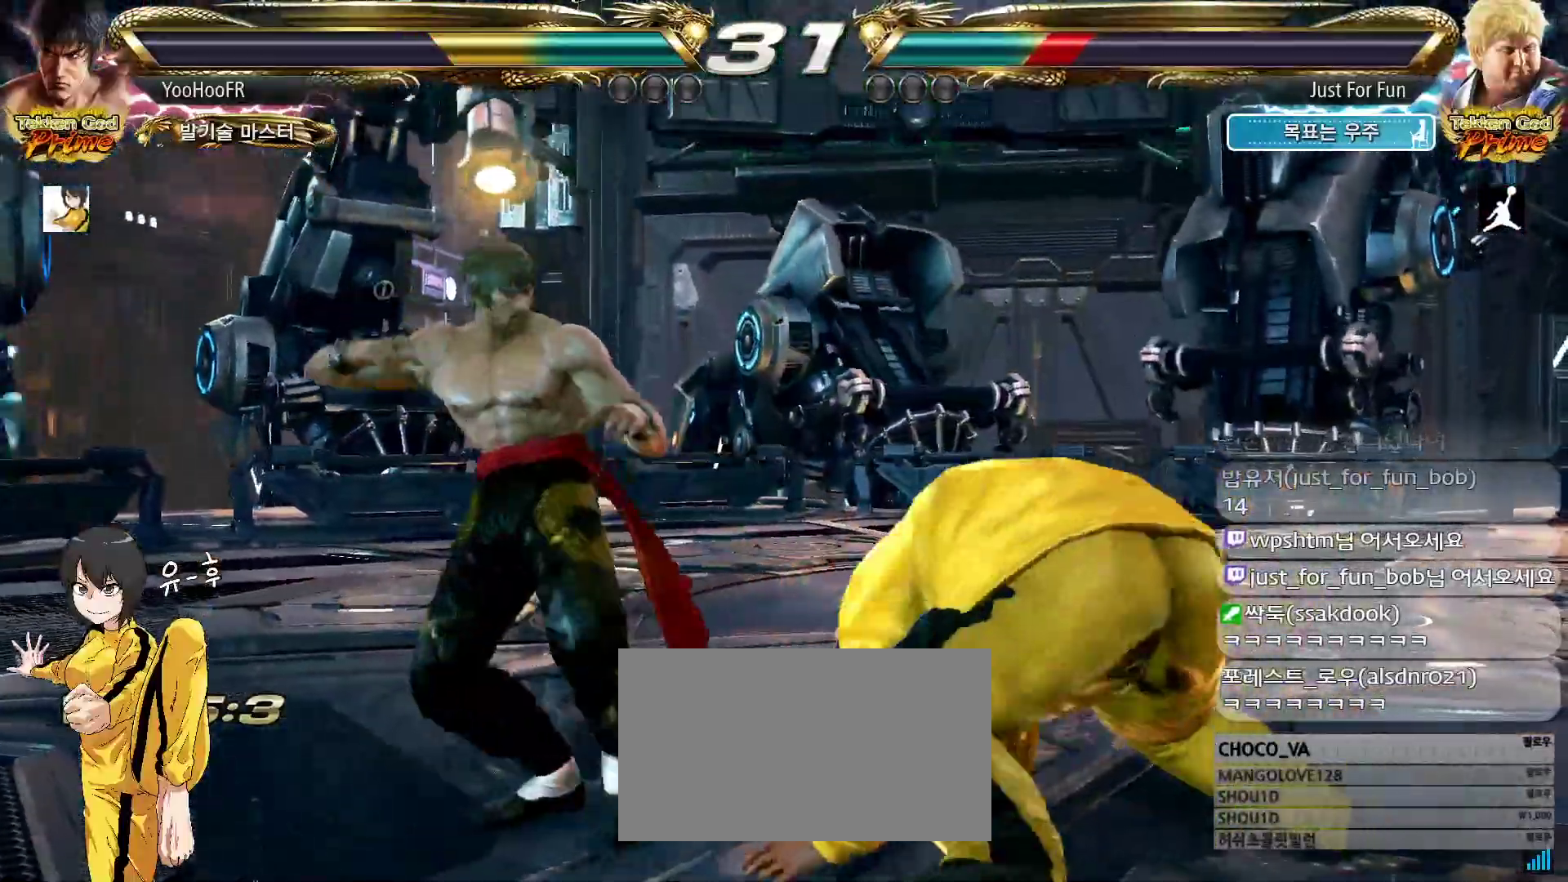
{"dt_ms": 500, "buttons": ["CIRCLE"], "left_stick": "center", "events": [[17, "CIRCLE", "up"], [50, "CIRCLE", "down"], [100, "CIRCLE", "up"], [233, "CIRCLE", "down"], [283, "CIRCLE", "up"], [433, "CIRCLE", "down"], [450, "left_stick", "center"]]}
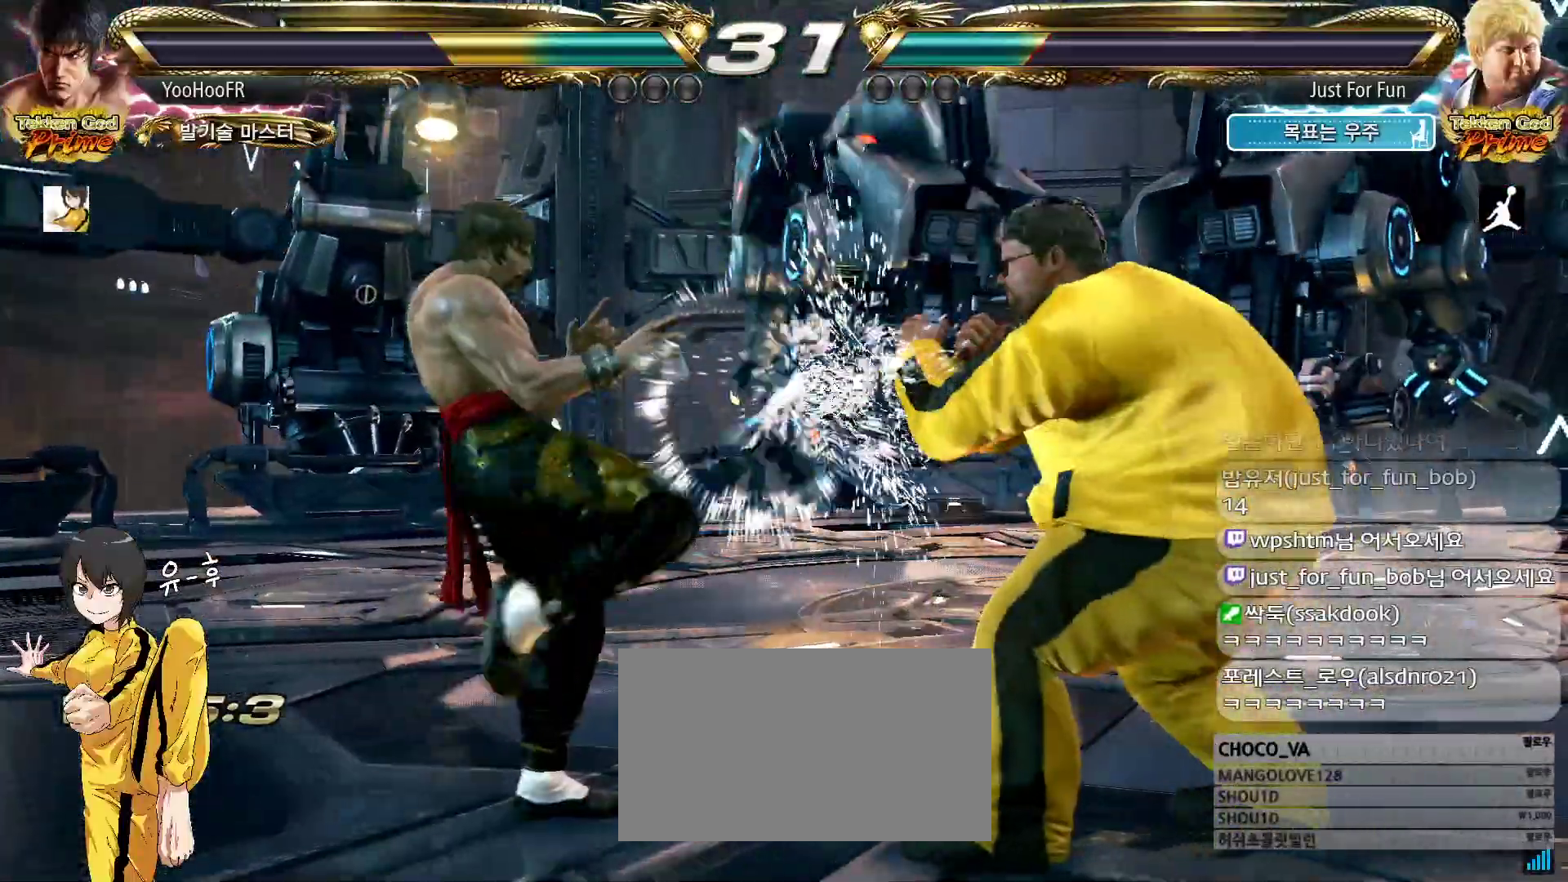
{"dt_ms": 500, "buttons": ["CIRCLE"], "left_stick": "up", "events": [[67, "left_stick", "up"], [150, "left_stick", "center"], [283, "left_stick", "up"]]}
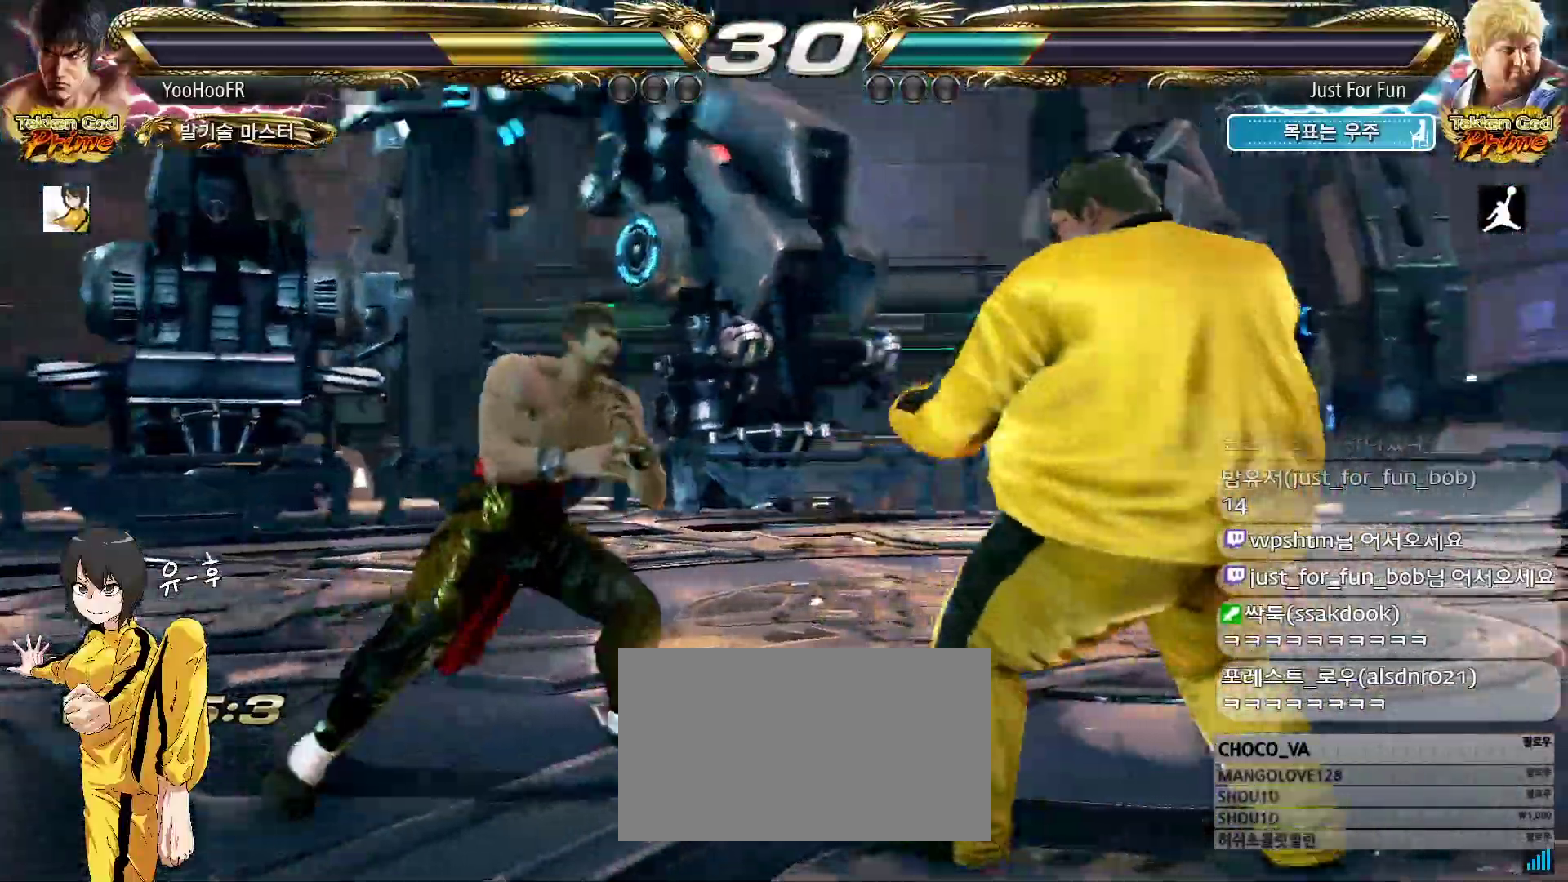
{"dt_ms": 500, "buttons": [], "left_stick": "up", "events": [[67, "left_stick", "center"], [83, "CIRCLE", "up"], [183, "left_stick", "up"], [233, "left_stick", "center"], [350, "left_stick", "up"]]}
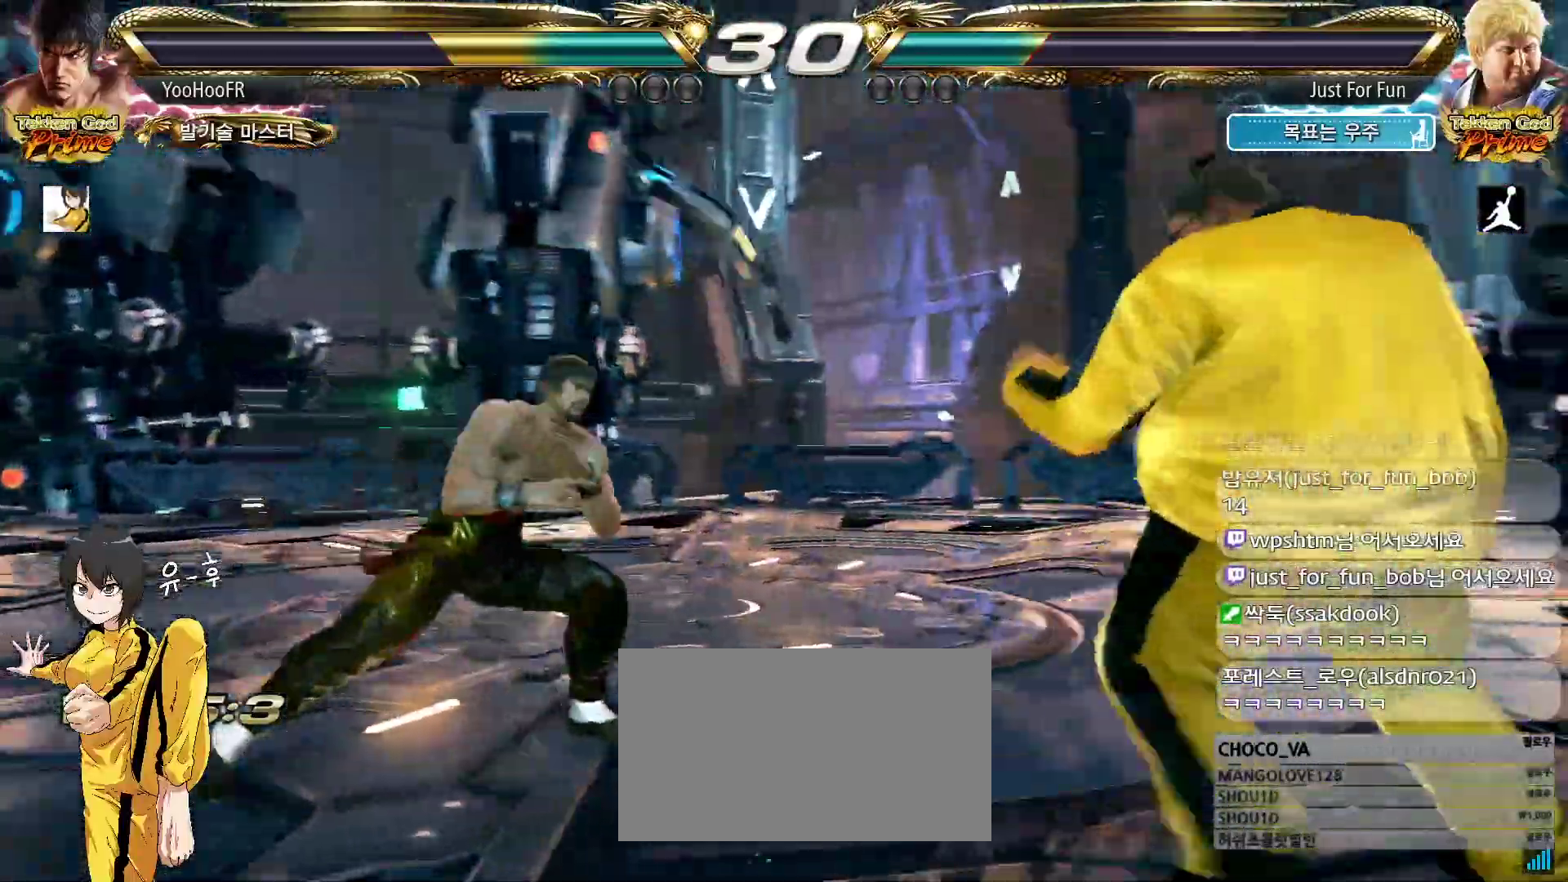
{"dt_ms": 500, "buttons": ["TRIANGLE"], "left_stick": "down-right", "events": [[100, "left_stick", "center"], [167, "left_stick", "down-right"], [183, "TRIANGLE", "down"], [217, "TRIANGLE", "up"], [300, "TRIANGLE", "down"]]}
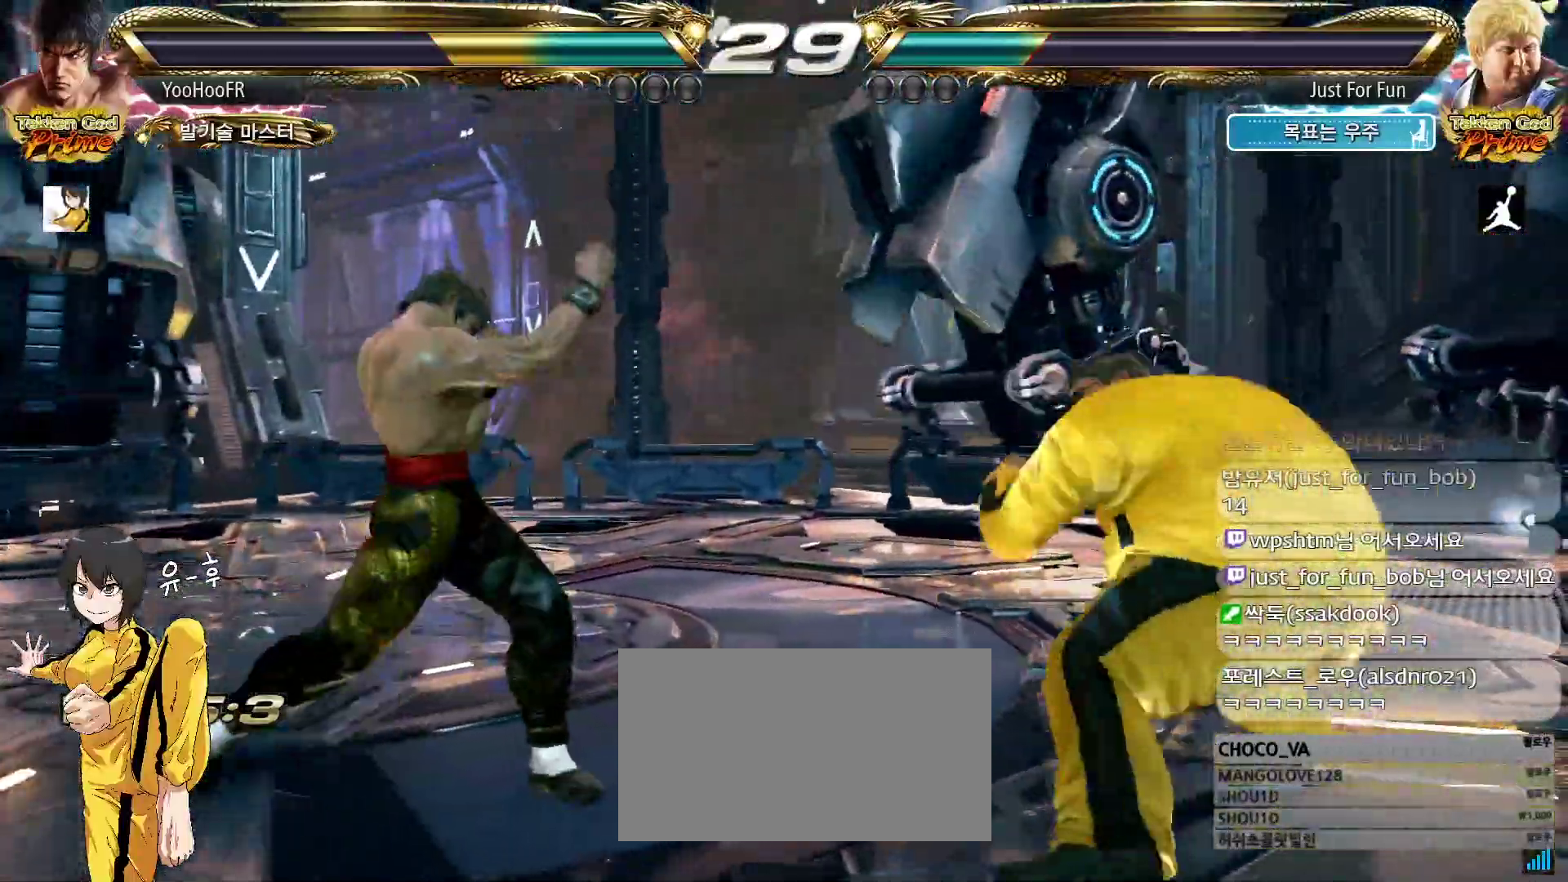
{"dt_ms": 500, "buttons": [], "left_stick": "left", "events": [[100, "left_stick", "center"], [117, "TRIANGLE", "up"], [233, "left_stick", "left"], [367, "left_stick", "center"], [433, "left_stick", "left"]]}
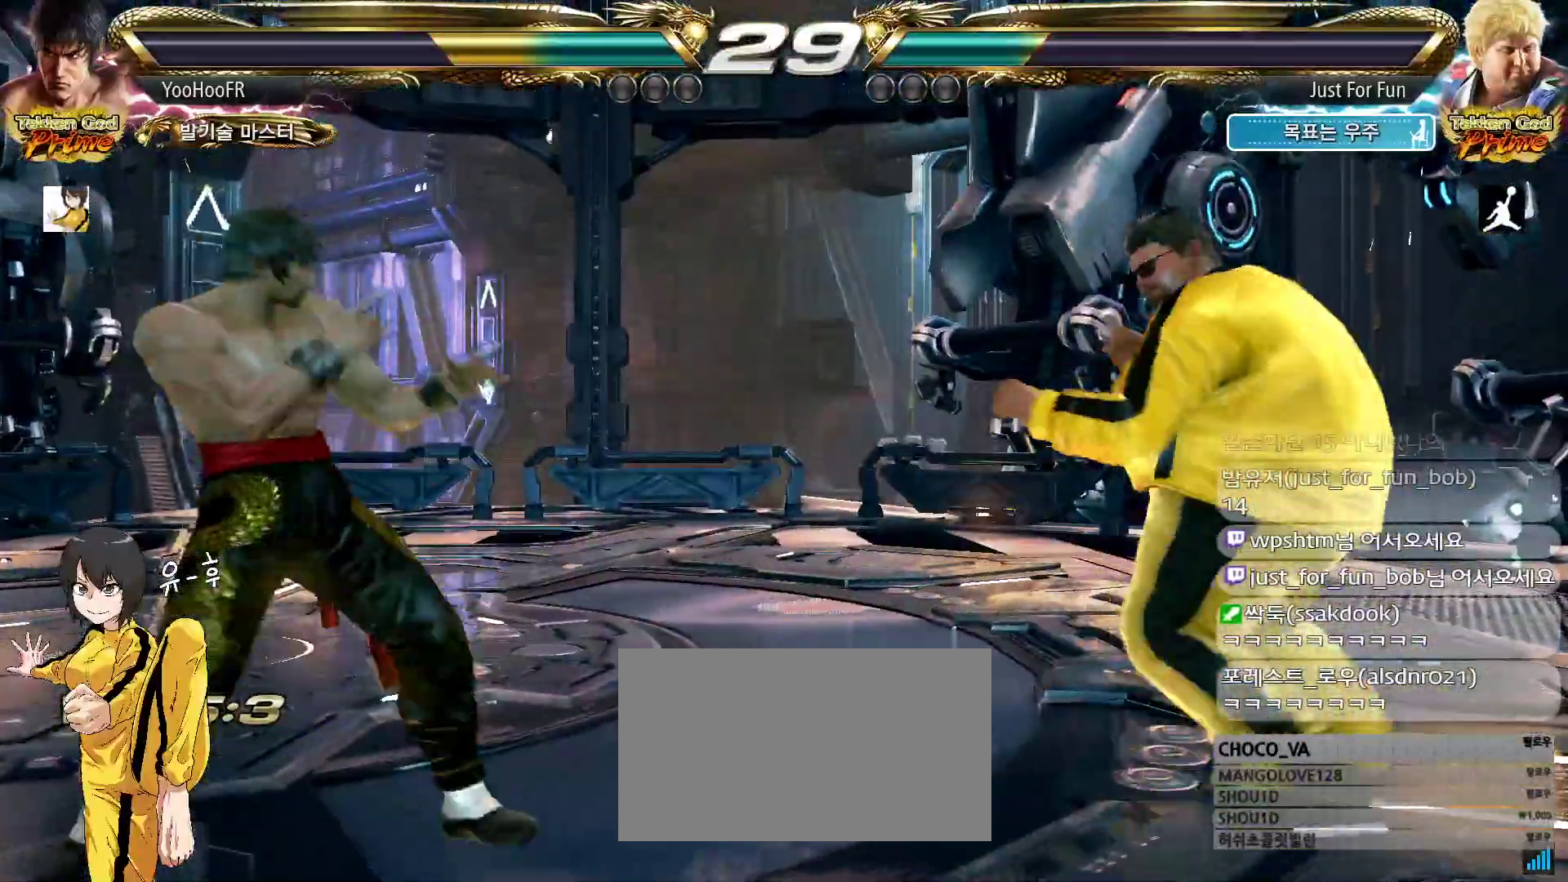
{"dt_ms": 500, "buttons": [], "left_stick": "center", "events": [[100, "left_stick", "up"], [150, "left_stick", "center"], [283, "left_stick", "up"], [500, "left_stick", "center"]]}
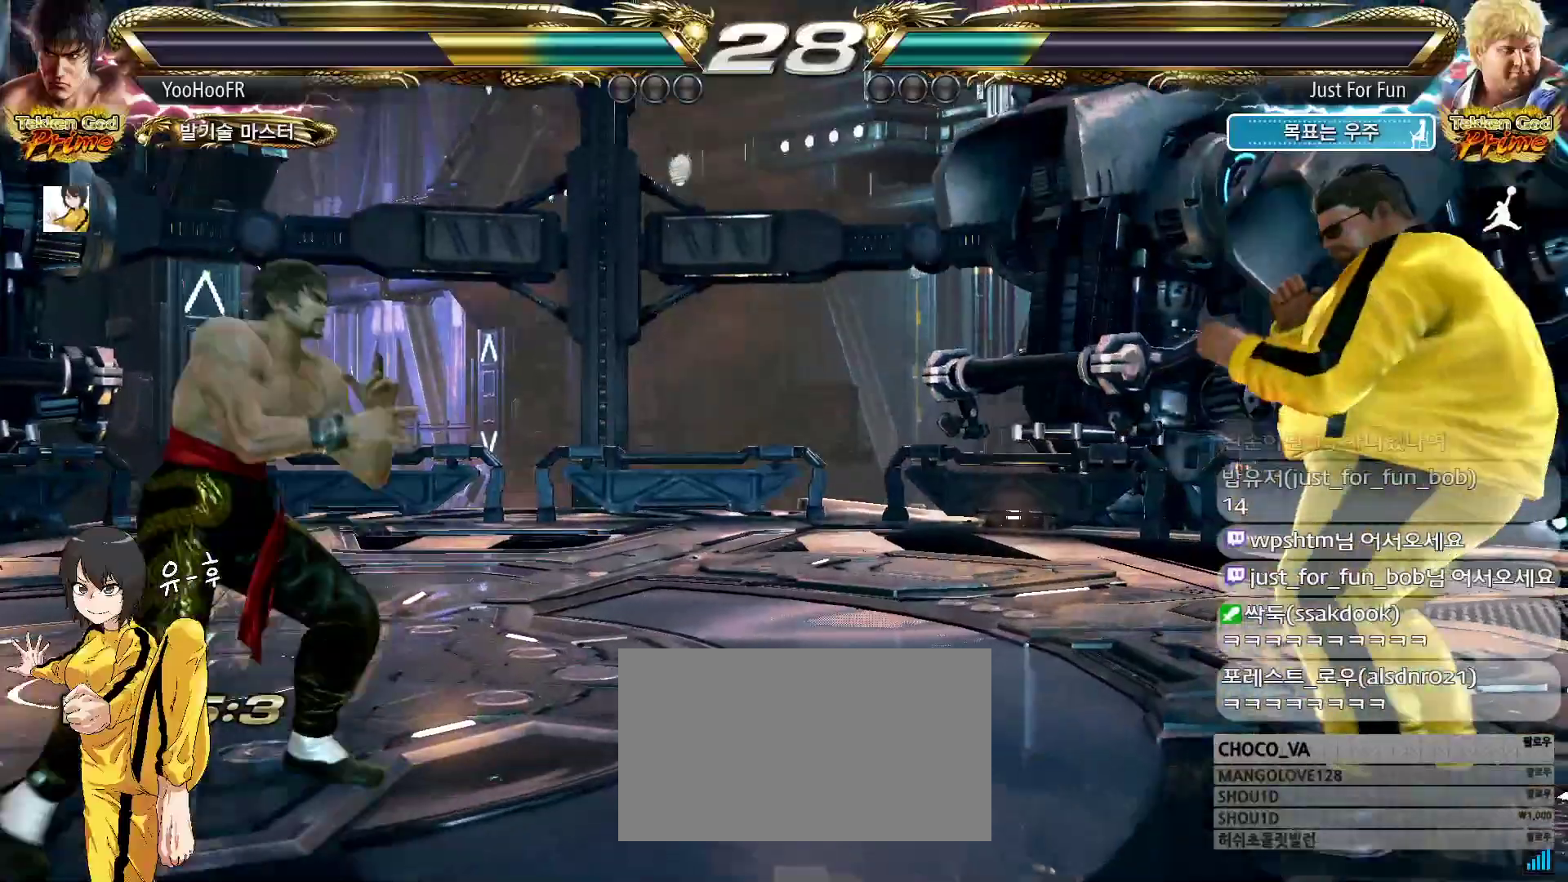
{"dt_ms": 500, "buttons": [], "left_stick": "center", "events": [[150, "left_stick", "up"], [233, "left_stick", "center"], [333, "left_stick", "up"], [467, "left_stick", "center"]]}
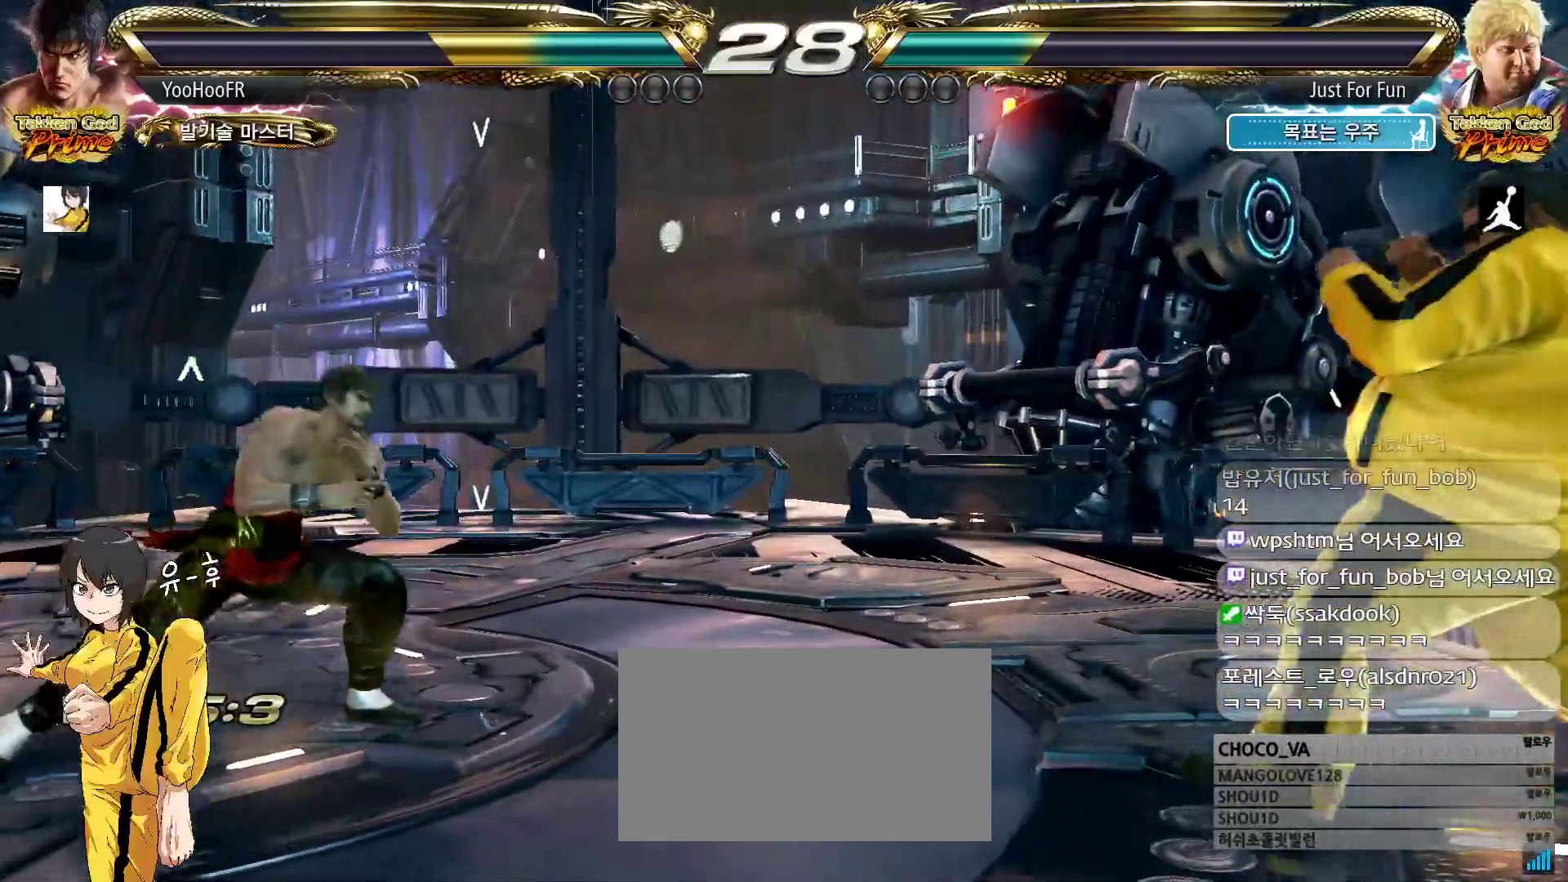
{"dt_ms": 500, "buttons": [], "left_stick": "down-right", "events": [[33, "left_stick", "down-right"]]}
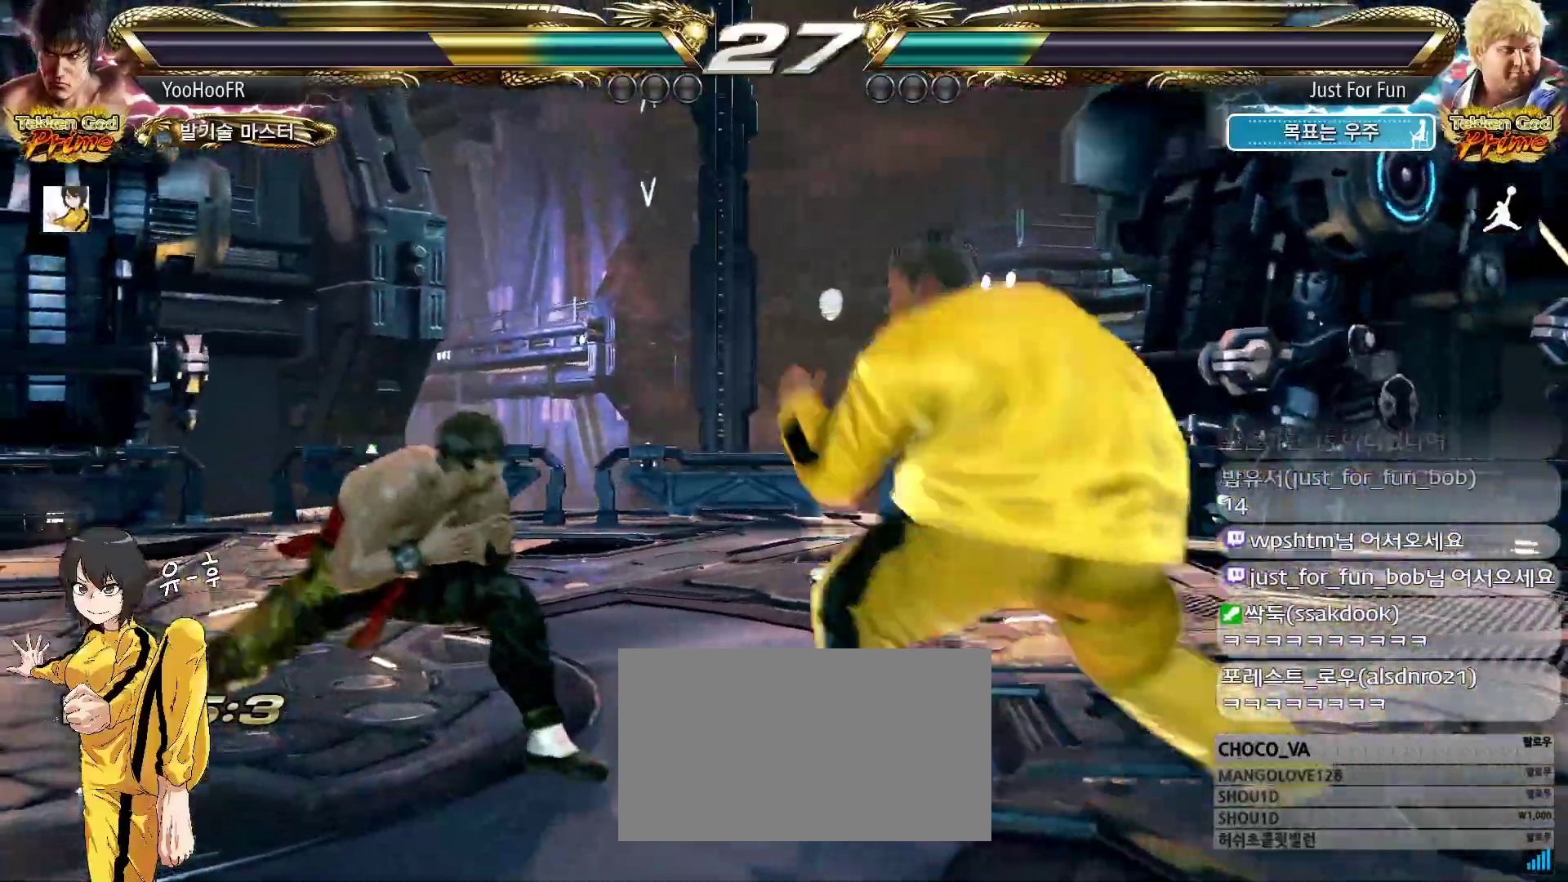
{"dt_ms": 500, "buttons": [], "left_stick": "down-left", "events": [[500, "left_stick", "down-left"]]}
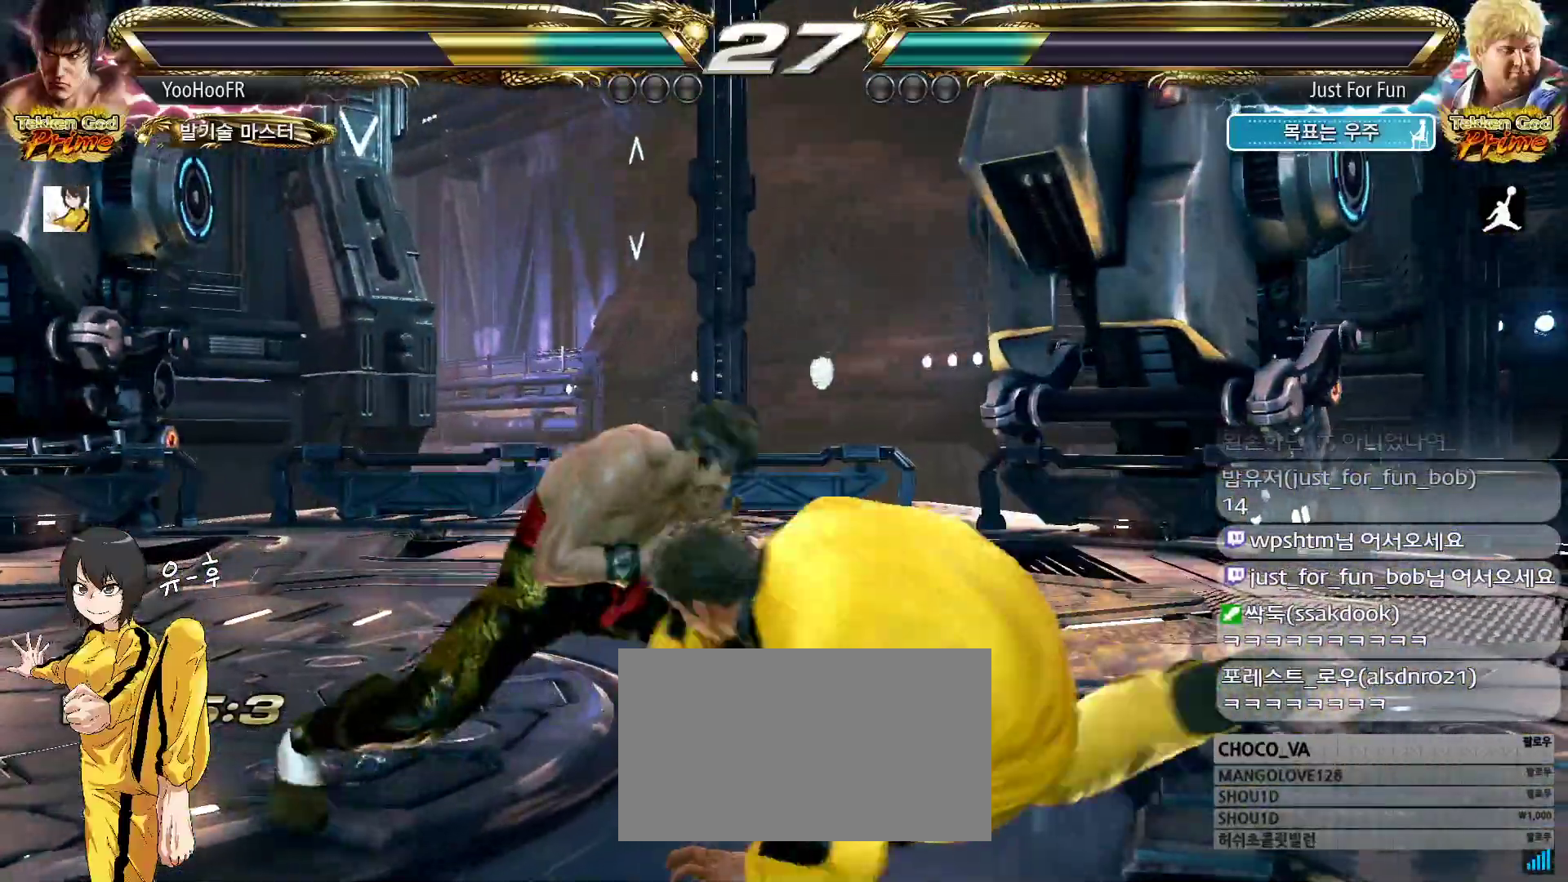
{"dt_ms": 500, "buttons": [], "left_stick": "center"}
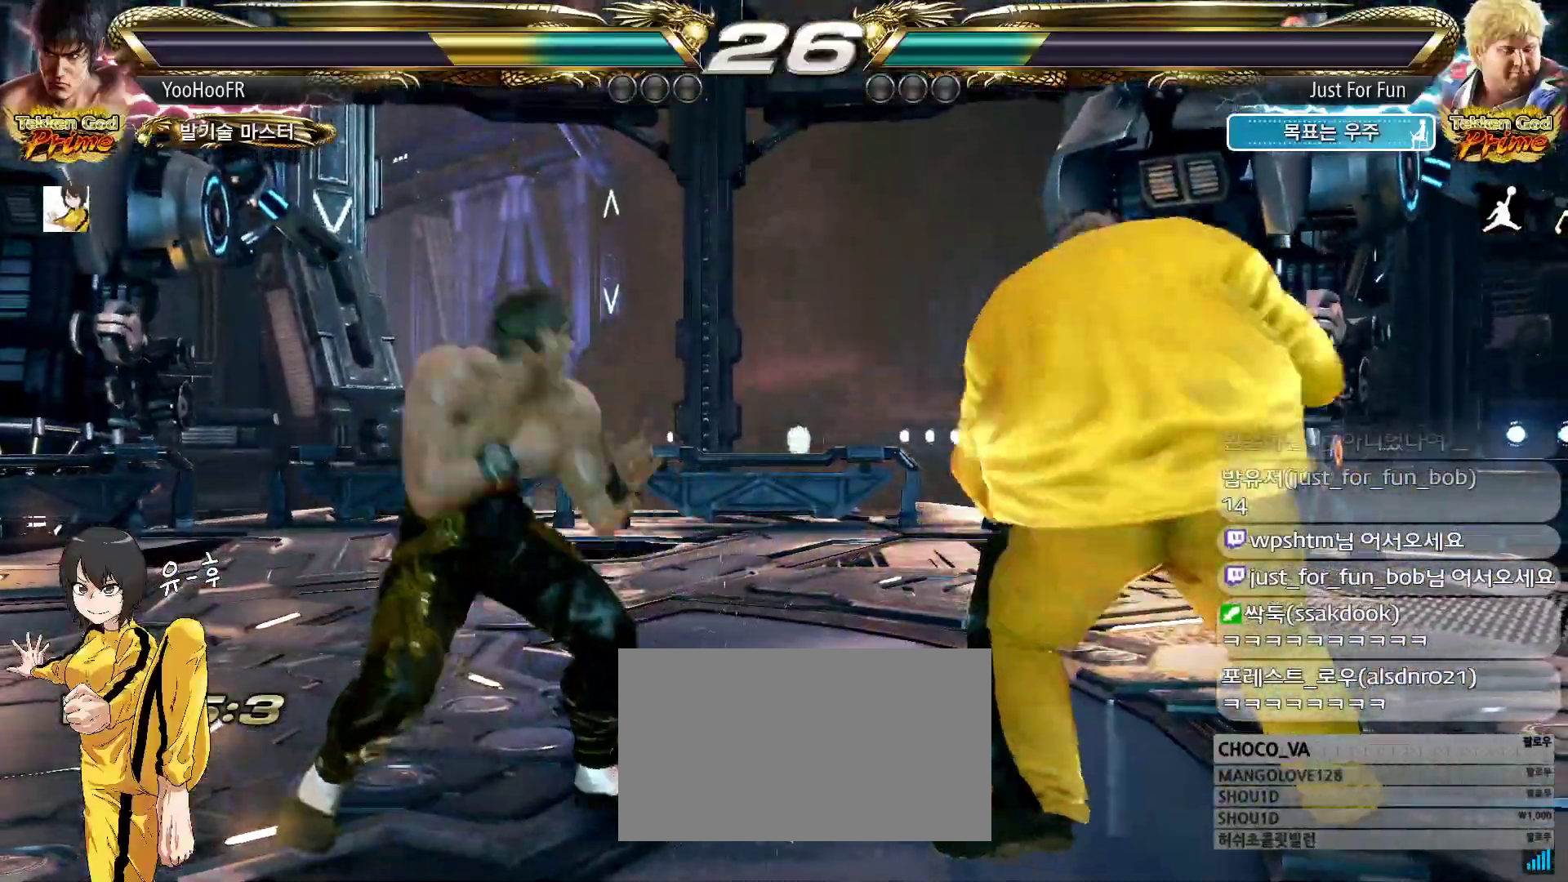
{"dt_ms": 500, "buttons": [], "left_stick": "left", "events": [[50, "left_stick", "right"], [283, "left_stick", "left"], [333, "left_stick", "center"], [433, "left_stick", "left"]]}
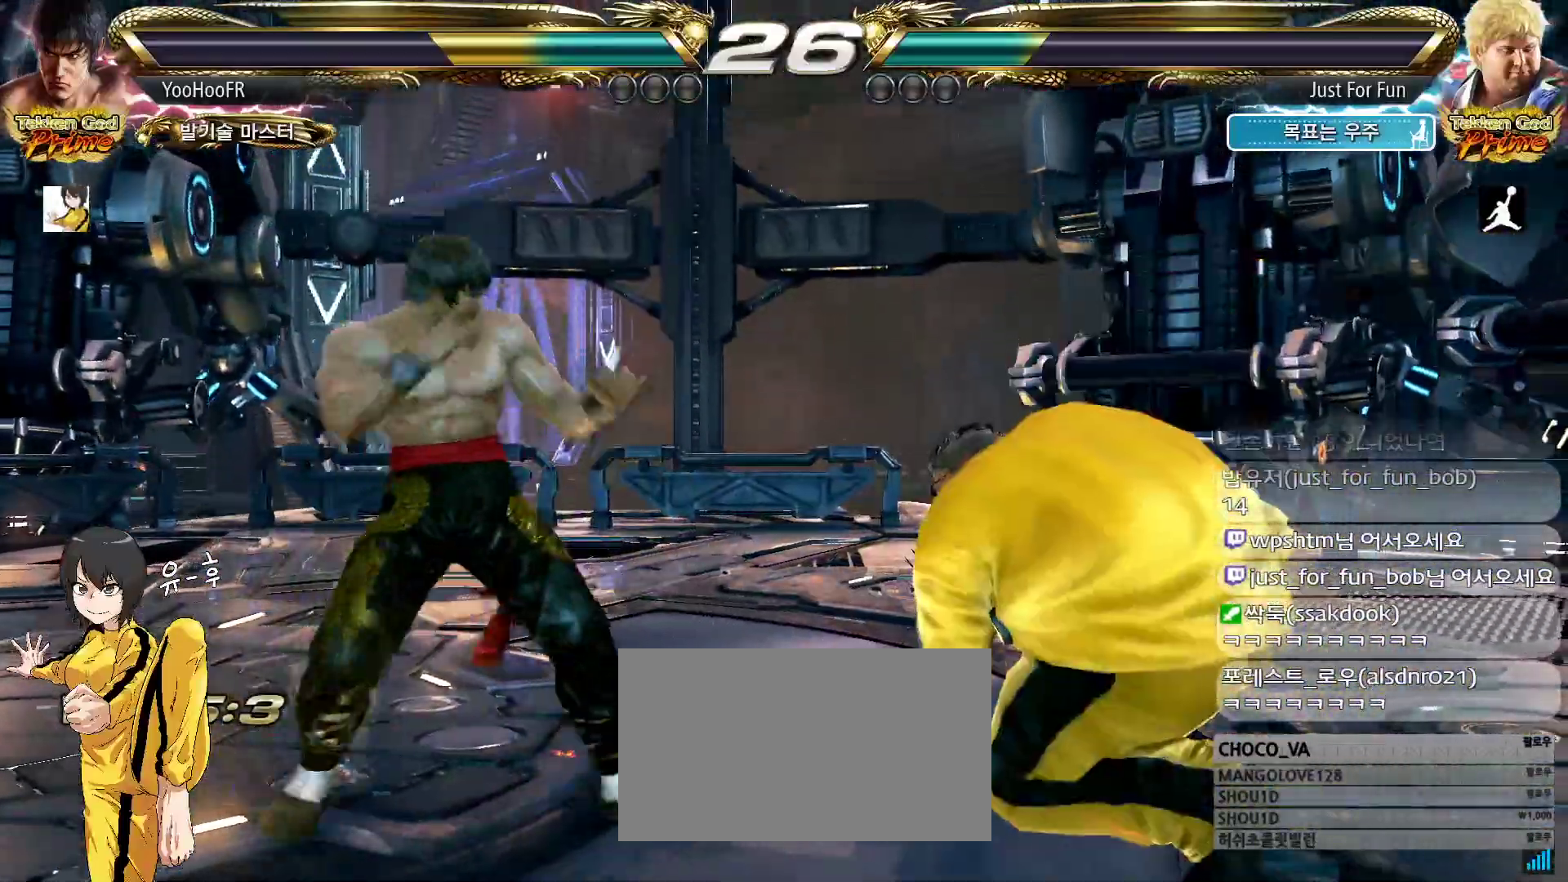
{"dt_ms": 1000, "buttons": [], "left_stick": "center"}
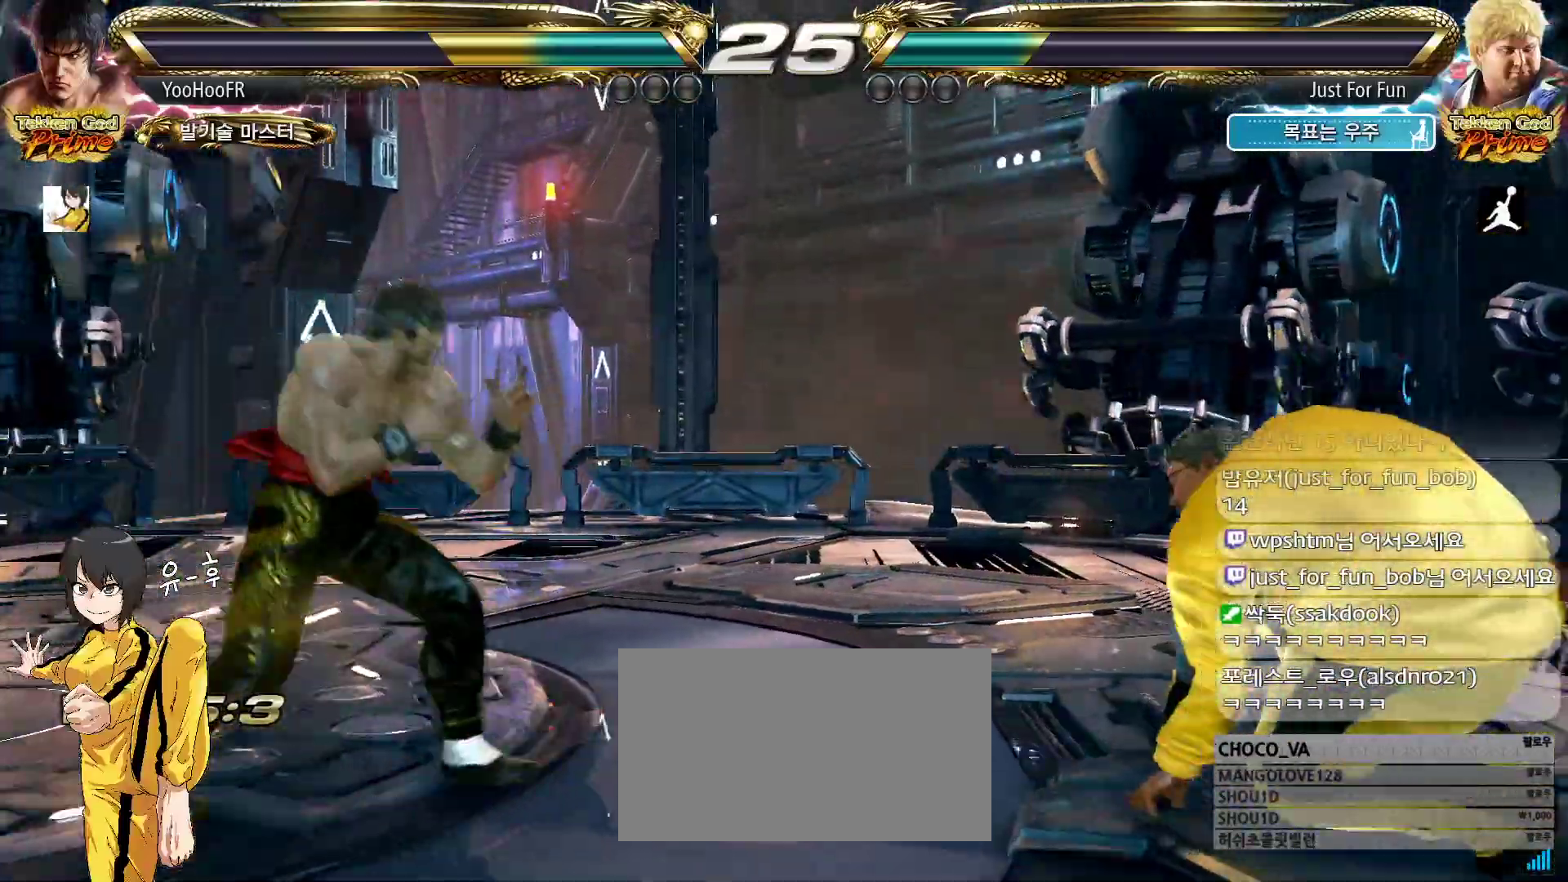
{"dt_ms": 500, "buttons": [], "left_stick": "left", "events": [[17, "left_stick", "up"], [267, "left_stick", "right"], [333, "left_stick", "center"], [467, "left_stick", "left"]]}
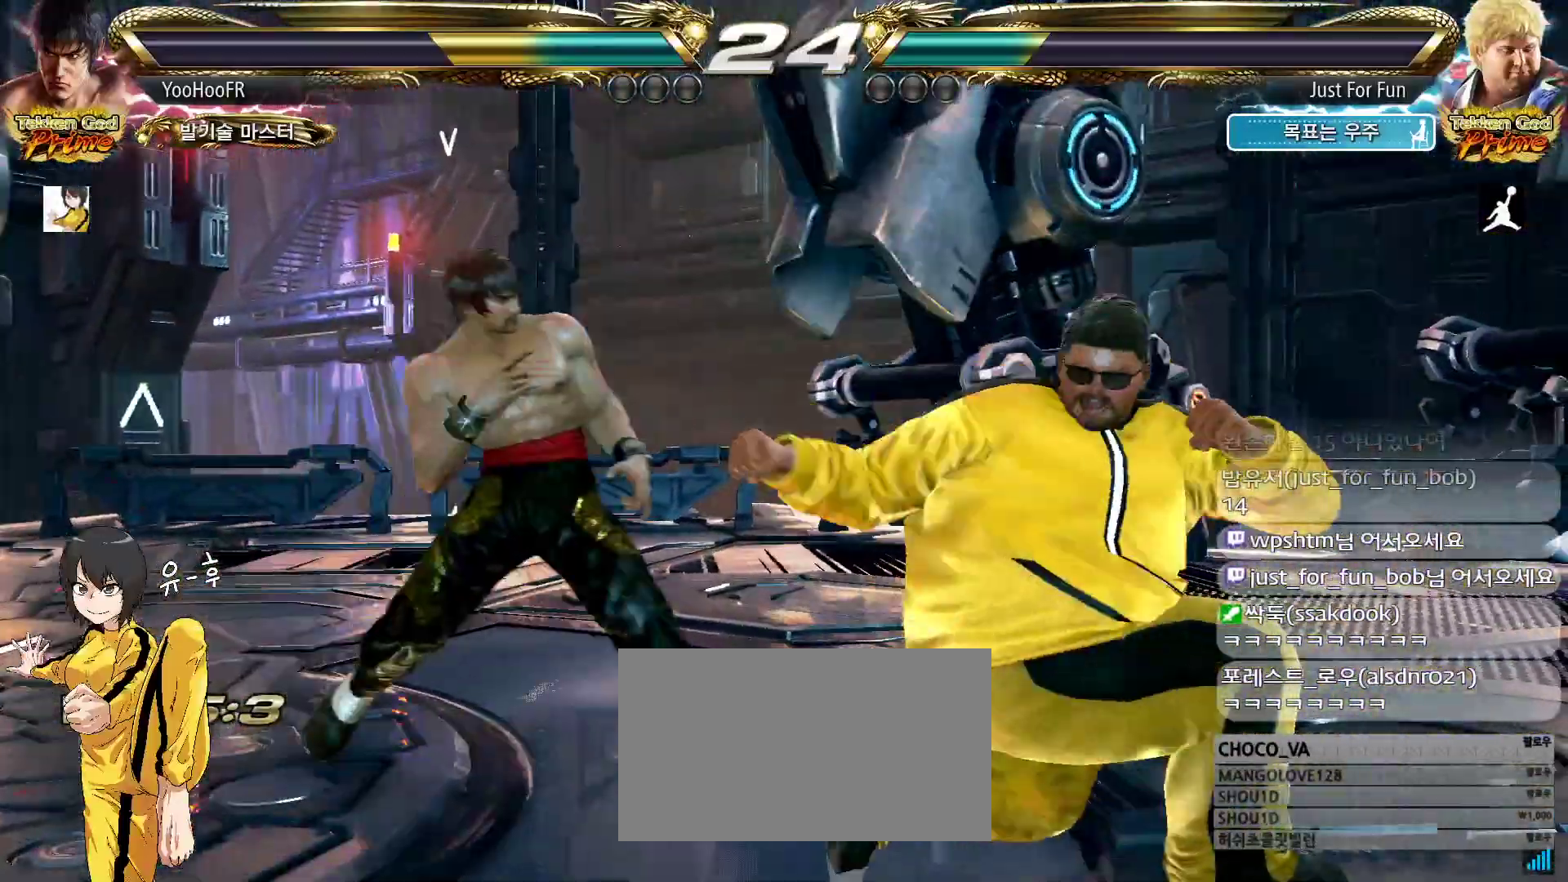
{"dt_ms": 500, "buttons": [], "left_stick": "center", "events": [[83, "left_stick", "center"], [150, "left_stick", "left"], [500, "left_stick", "center"]]}
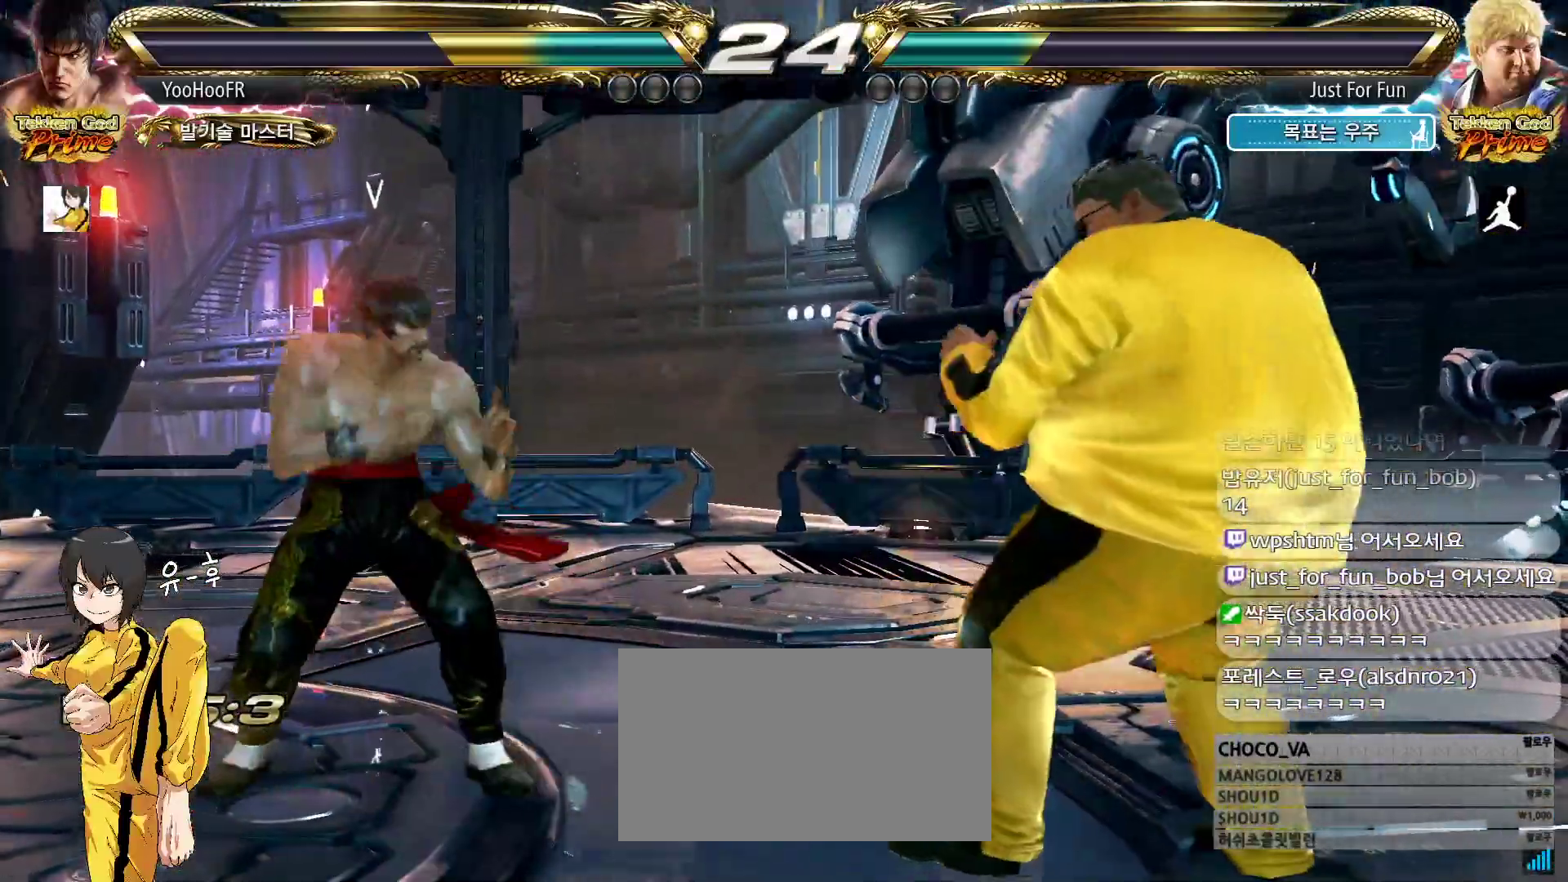
{"dt_ms": 500, "buttons": [], "left_stick": "left", "events": [[67, "left_stick", "left"], [233, "left_stick", "right"], [283, "left_stick", "center"], [350, "left_stick", "right"], [467, "left_stick", "left"]]}
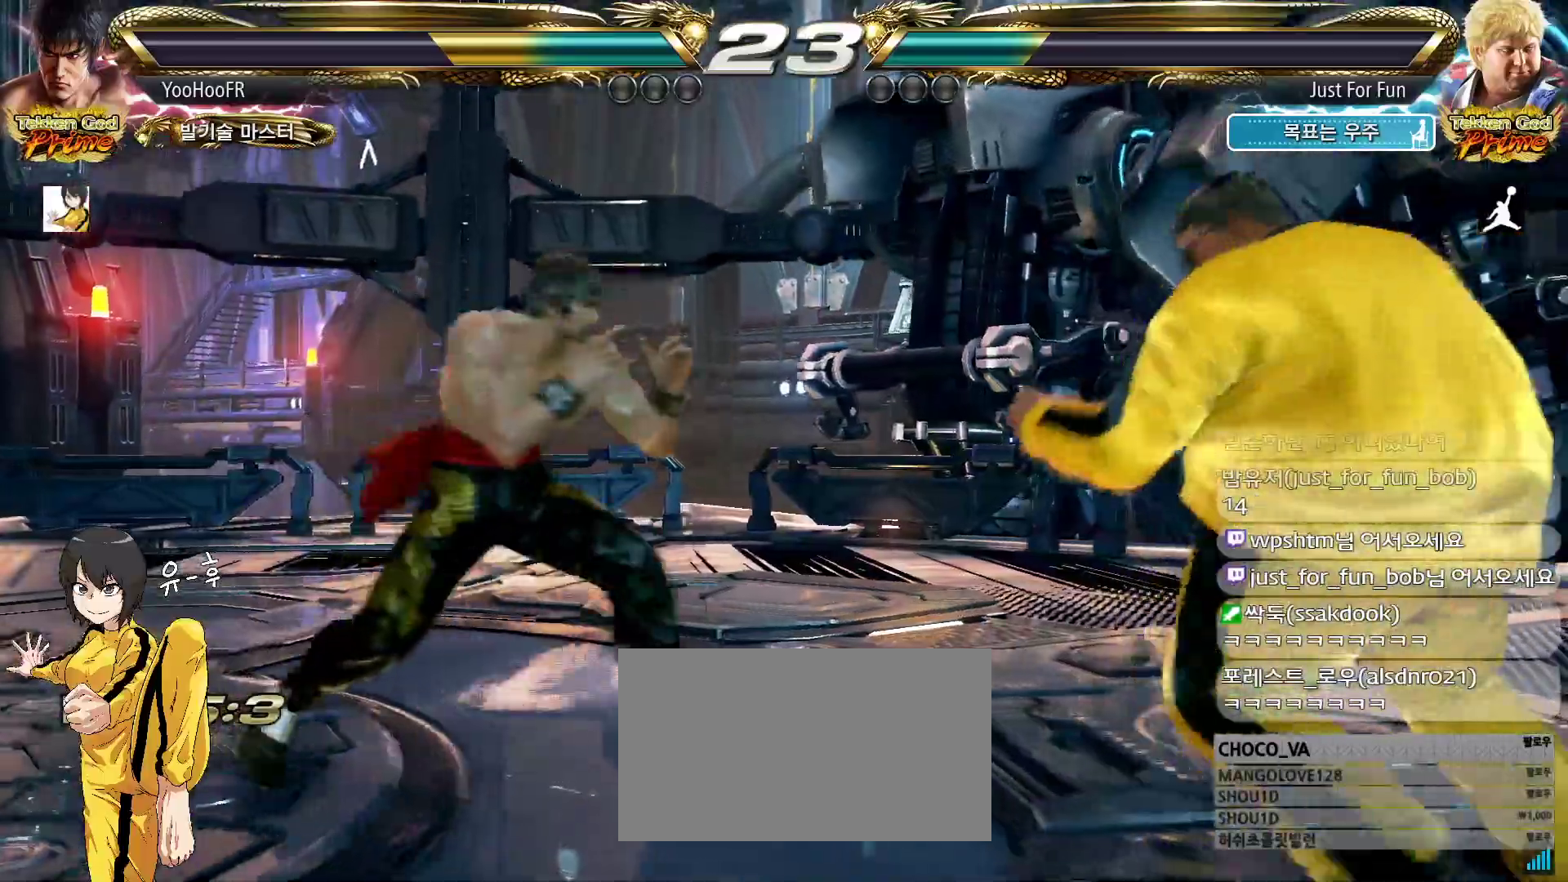
{"dt_ms": 500, "buttons": [], "left_stick": "left", "events": [[50, "left_stick", "center"], [117, "left_stick", "left"], [367, "left_stick", "center"], [417, "left_stick", "left"]]}
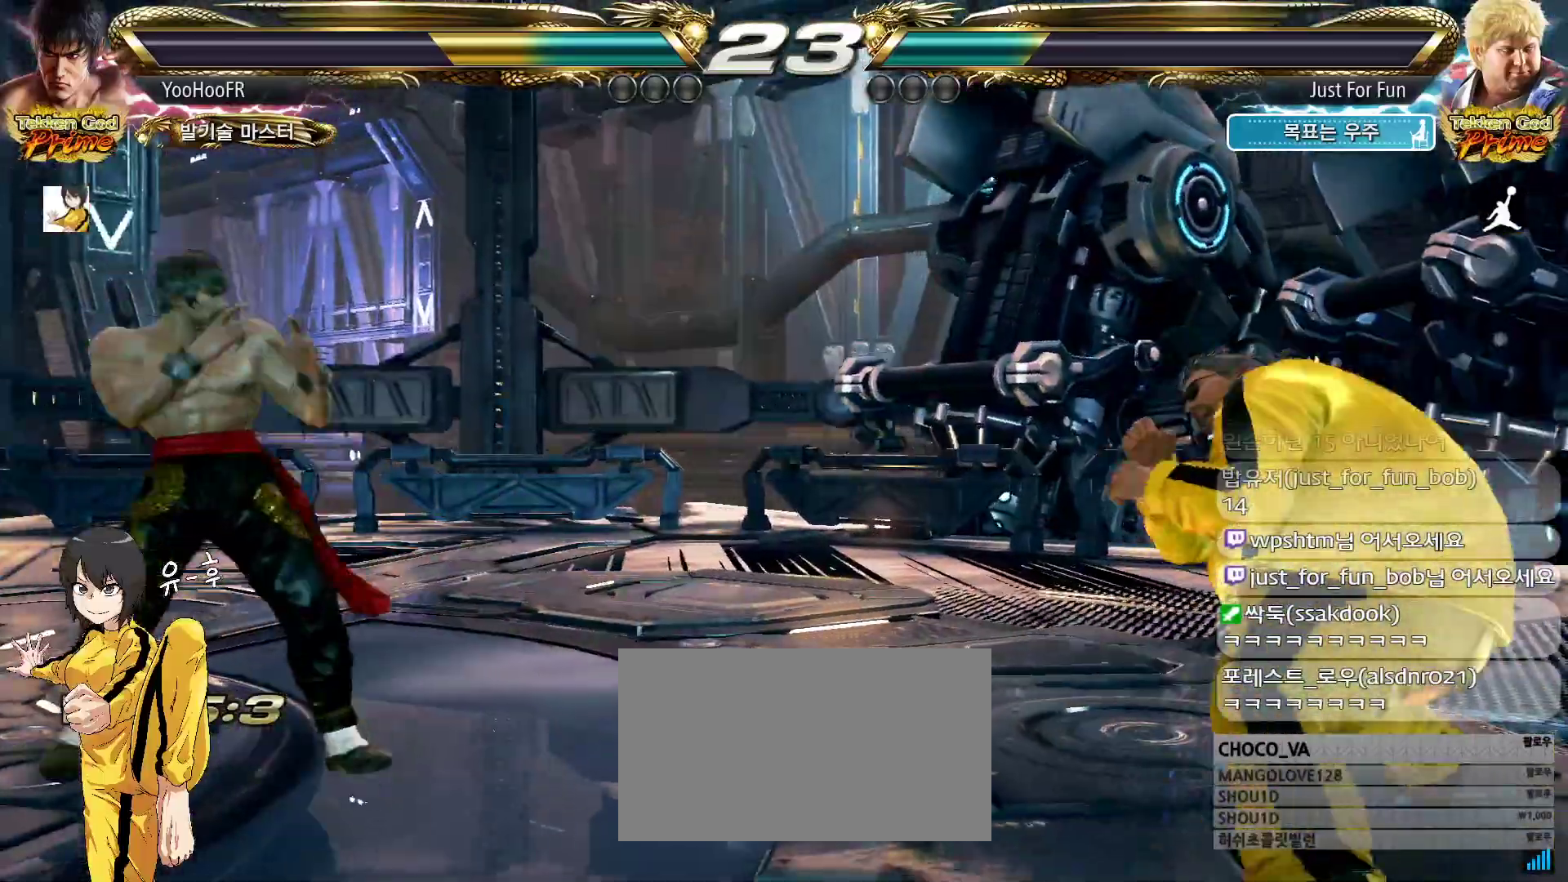
{"dt_ms": 500, "buttons": [], "left_stick": "left", "events": [[83, "left_stick", "right"], [150, "left_stick", "center"], [200, "left_stick", "right"], [333, "left_stick", "left"], [383, "left_stick", "center"], [450, "left_stick", "left"]]}
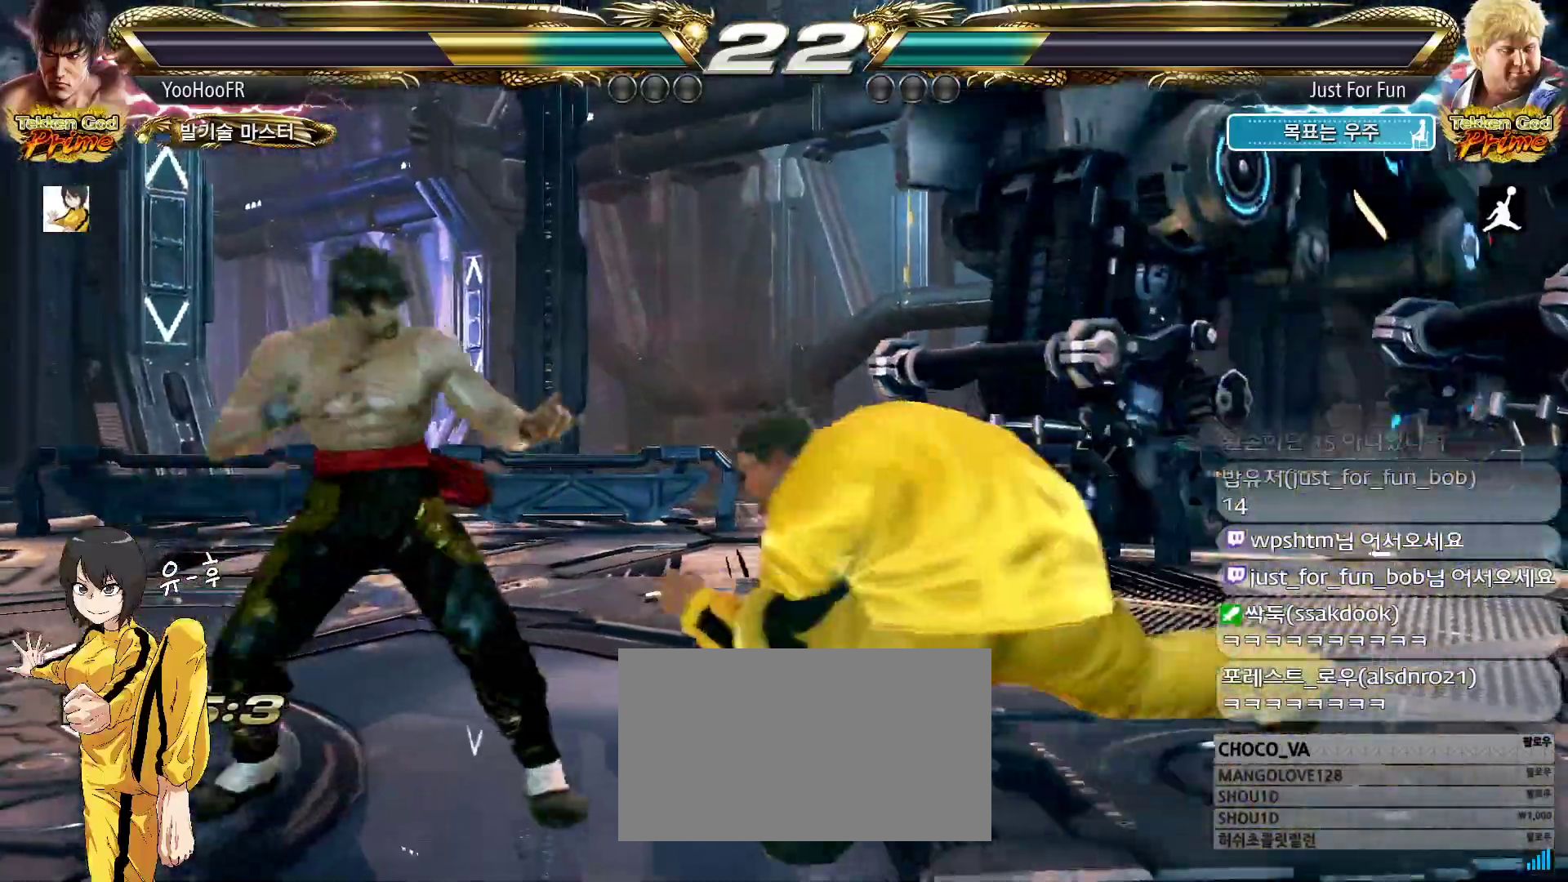
{"dt_ms": 500, "buttons": [], "left_stick": "center", "events": [[500, "left_stick", "center"]]}